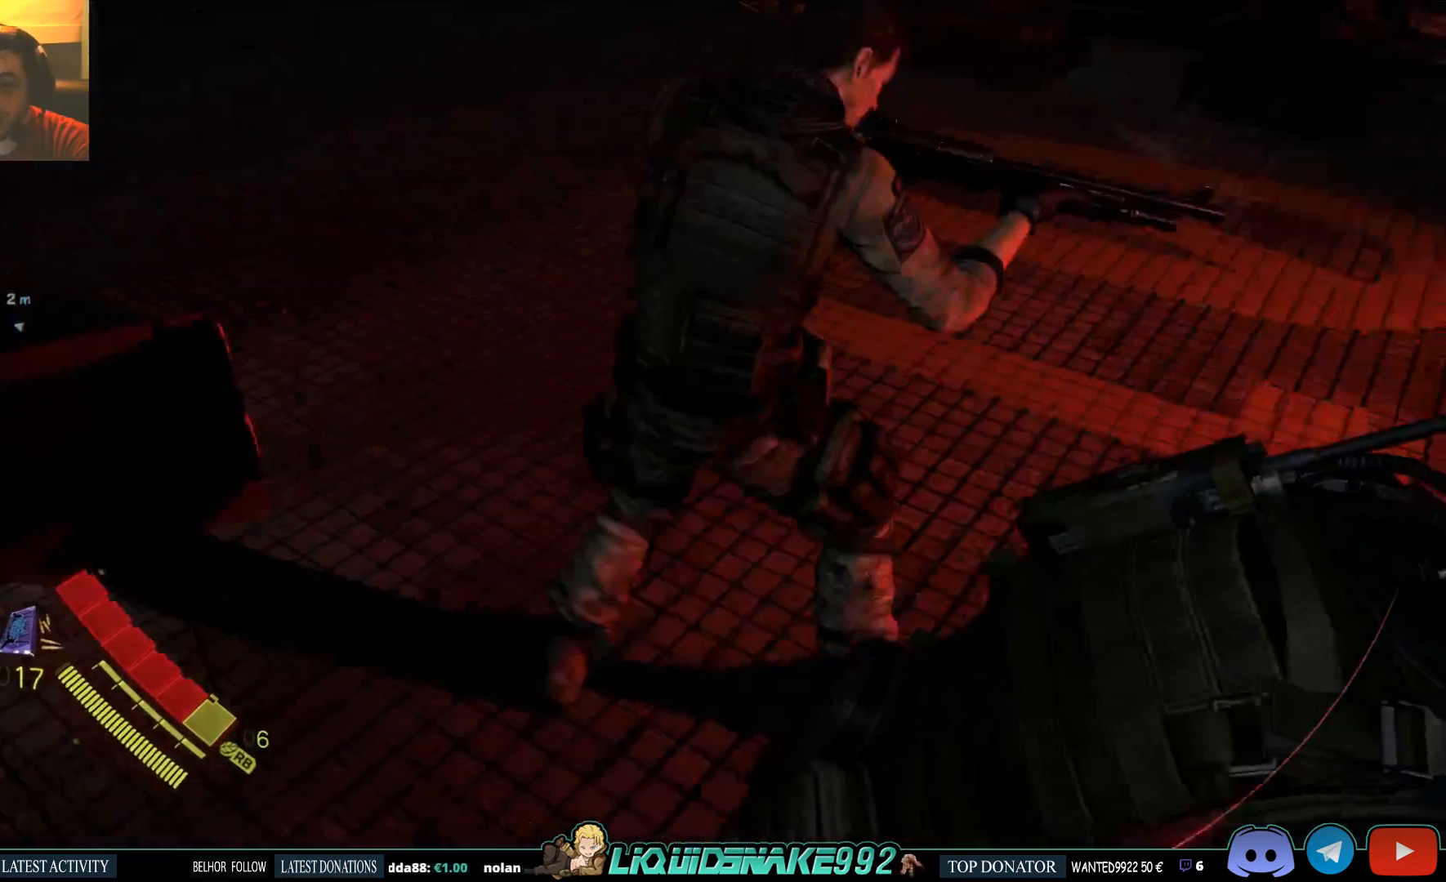
Gameplay with a controller (PlayStation layout); each line is a JSON object with the inputs held at the frame after it (dt_ms = milliseconds from this image to that frame). "events" lists button and stick changes between this image and that frame as [ms after this image, input, new state], when the widget could be followed in between. Not read: right_stick.
{"dt_ms": 500, "buttons": [], "left_stick": "left", "events": [[167, "left_stick", "center"], [333, "R3", "down"], [400, "left_stick", "left"], [450, "R3", "up"]]}
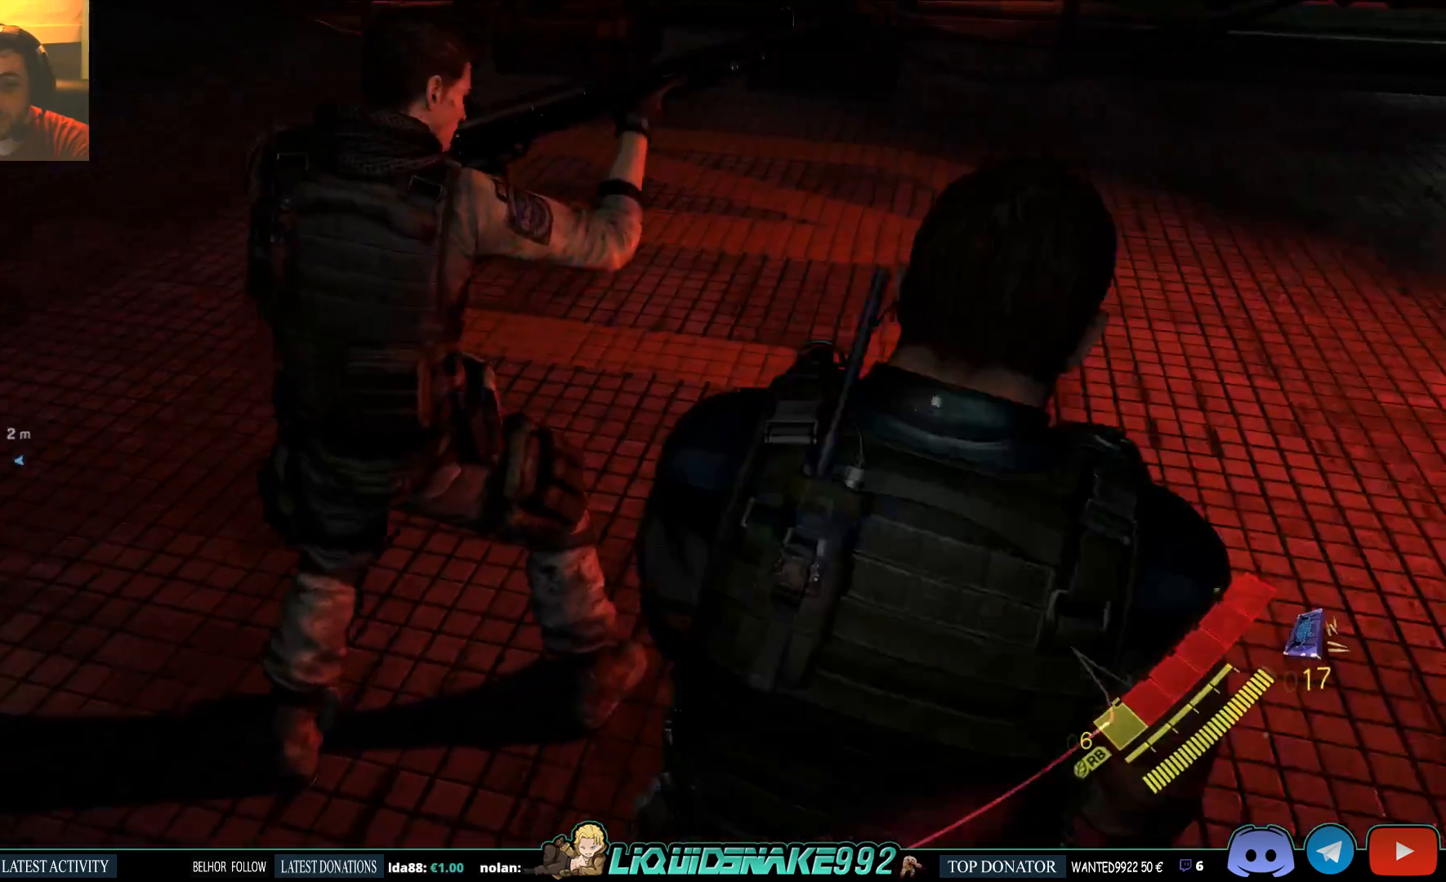
{"dt_ms": 500, "buttons": [], "left_stick": "left", "events": []}
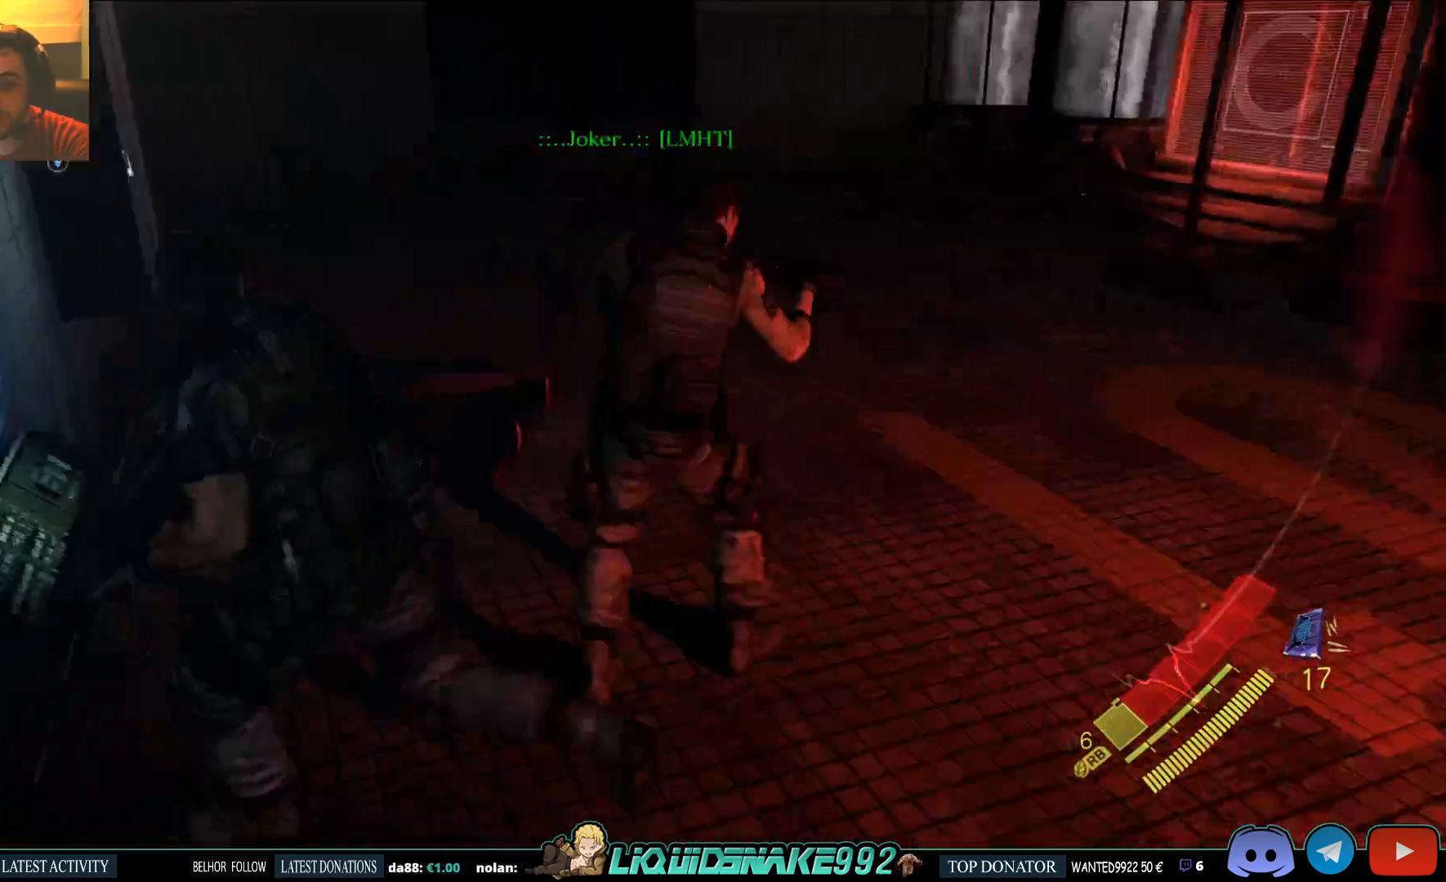
{"dt_ms": 500, "buttons": [], "left_stick": "up-right", "events": [[33, "left_stick", "up"], [283, "left_stick", "up-right"]]}
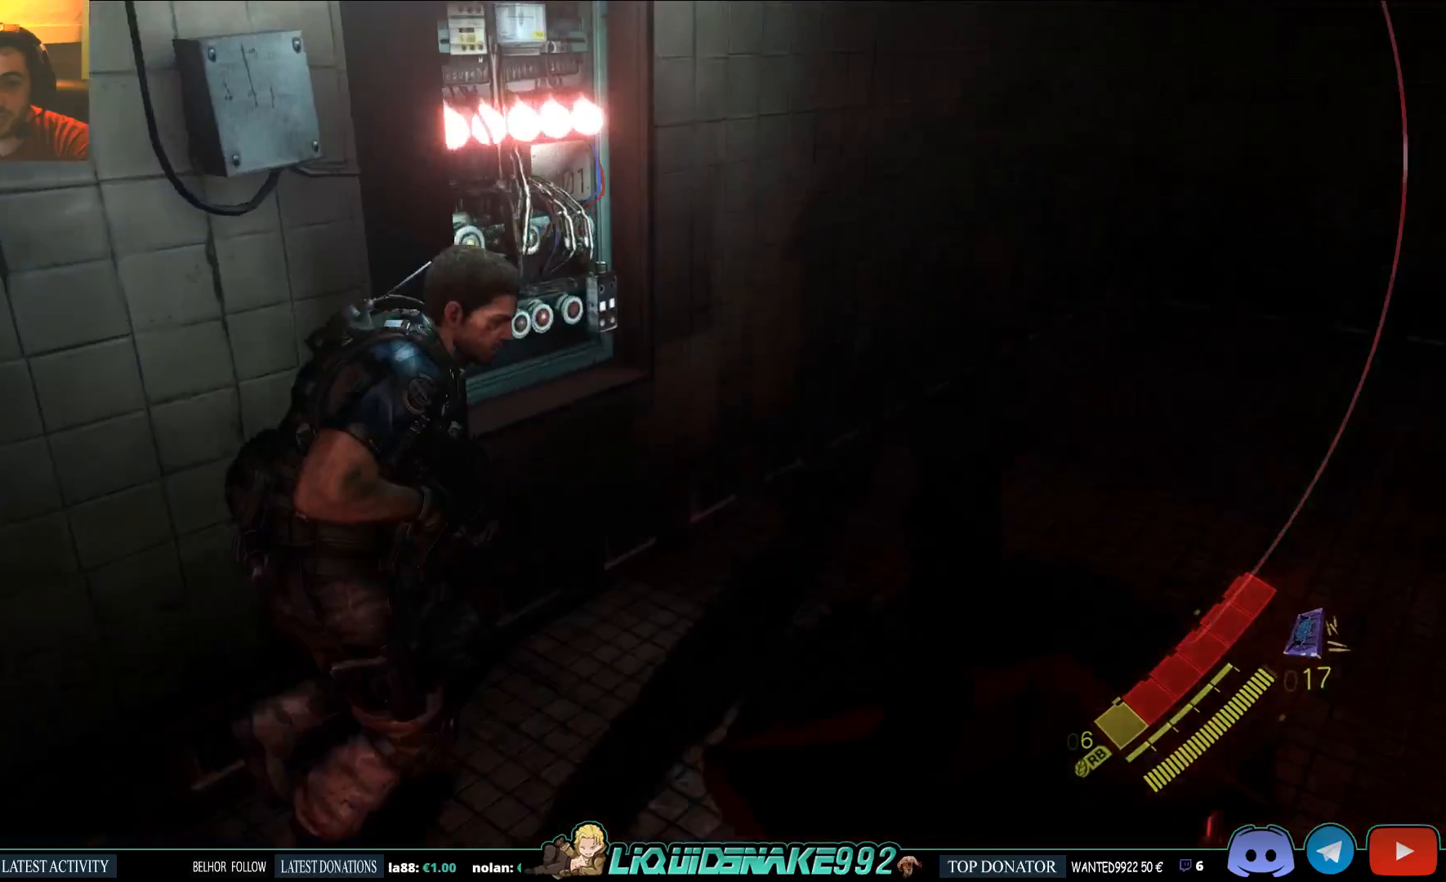
{"dt_ms": 500, "buttons": [], "left_stick": "center", "events": [[33, "left_stick", "up"], [117, "CROSS", "down"], [233, "CROSS", "up"], [500, "left_stick", "center"]]}
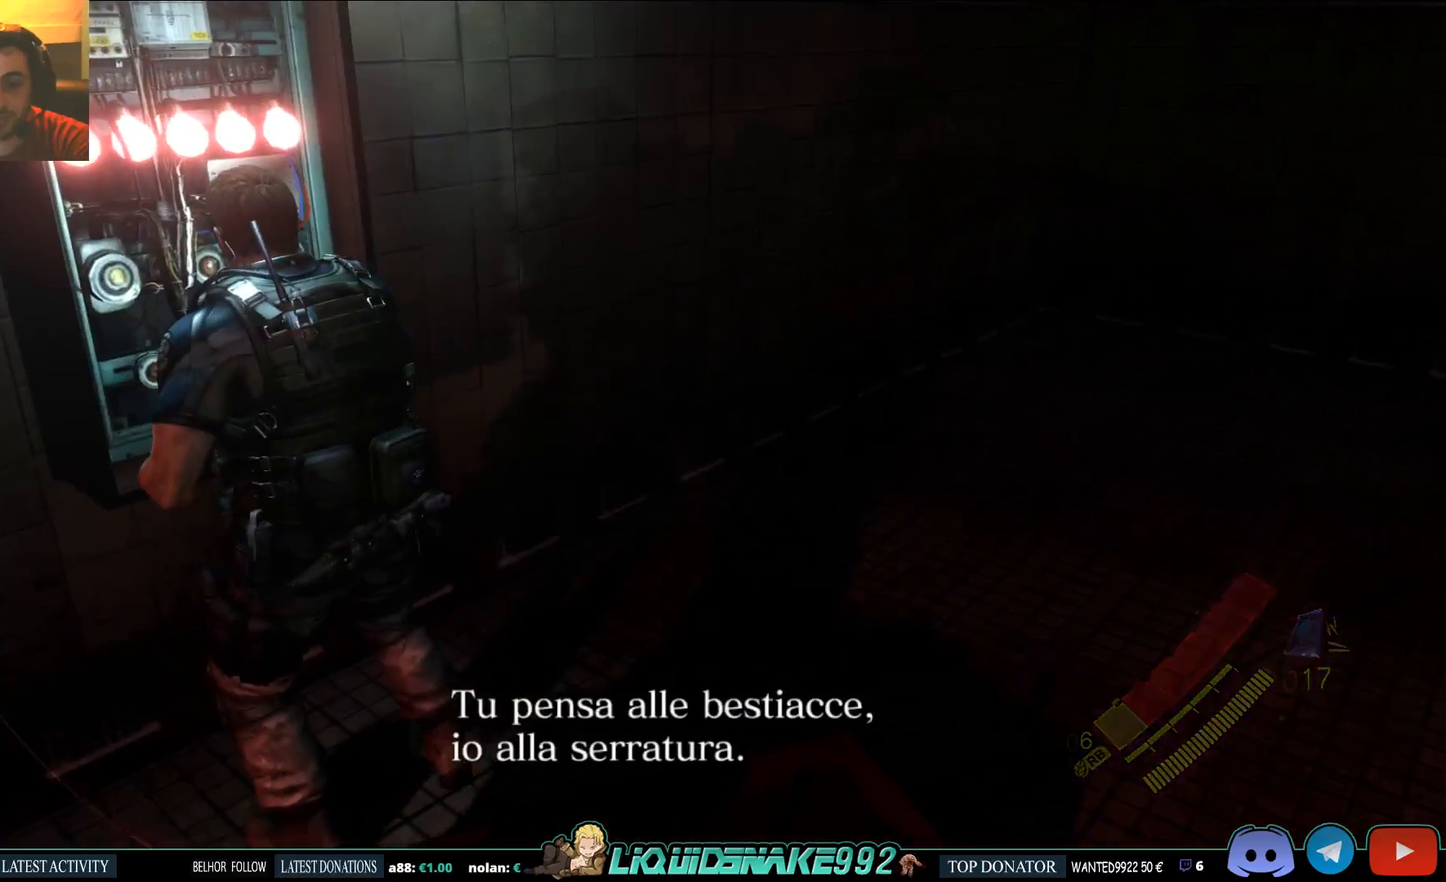
{"dt_ms": 500, "buttons": [], "left_stick": "center", "events": []}
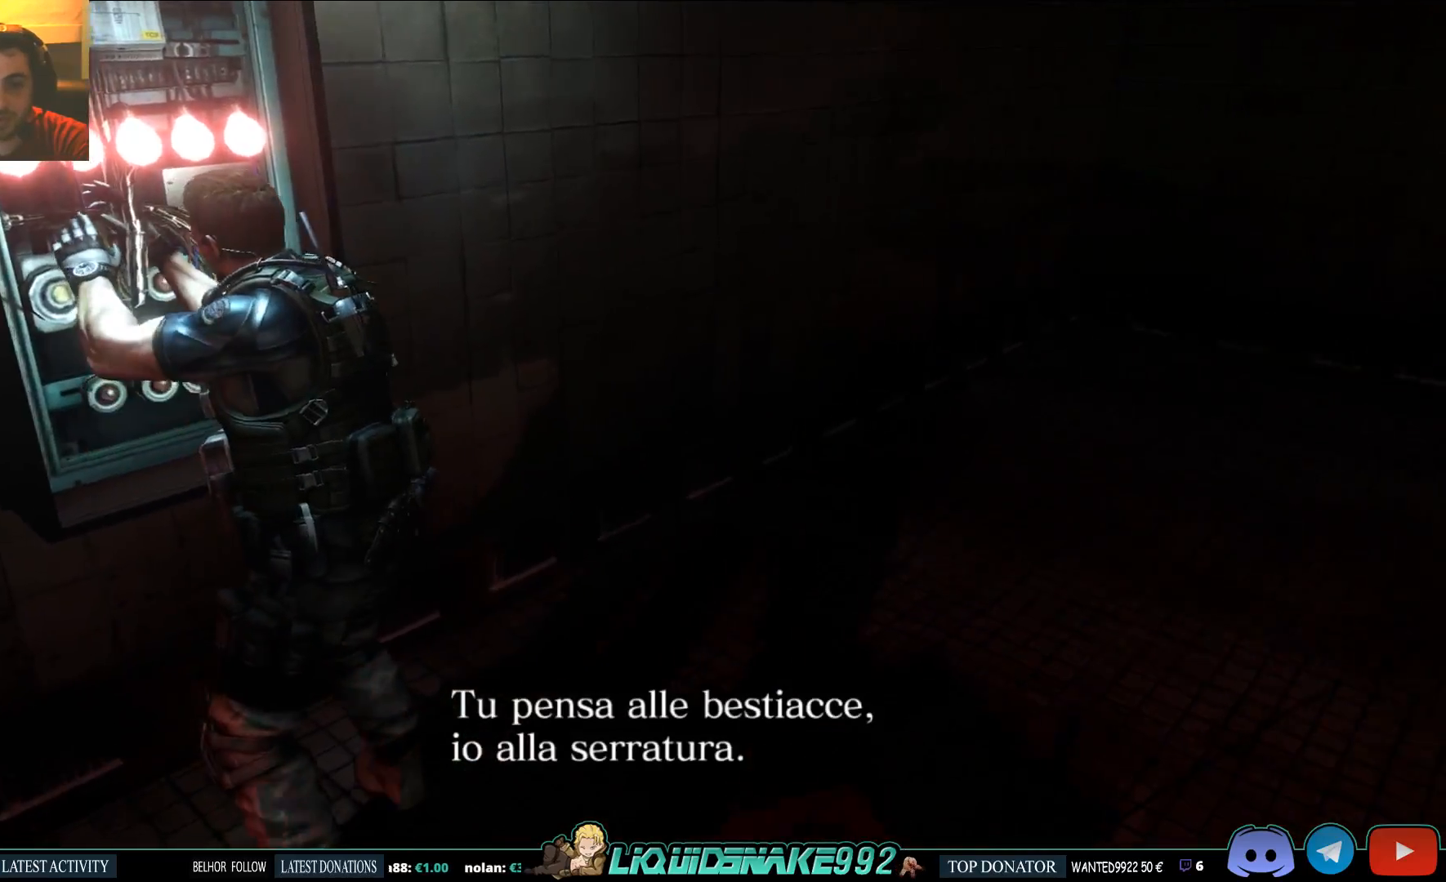
{"dt_ms": 500, "buttons": [], "left_stick": "center", "events": []}
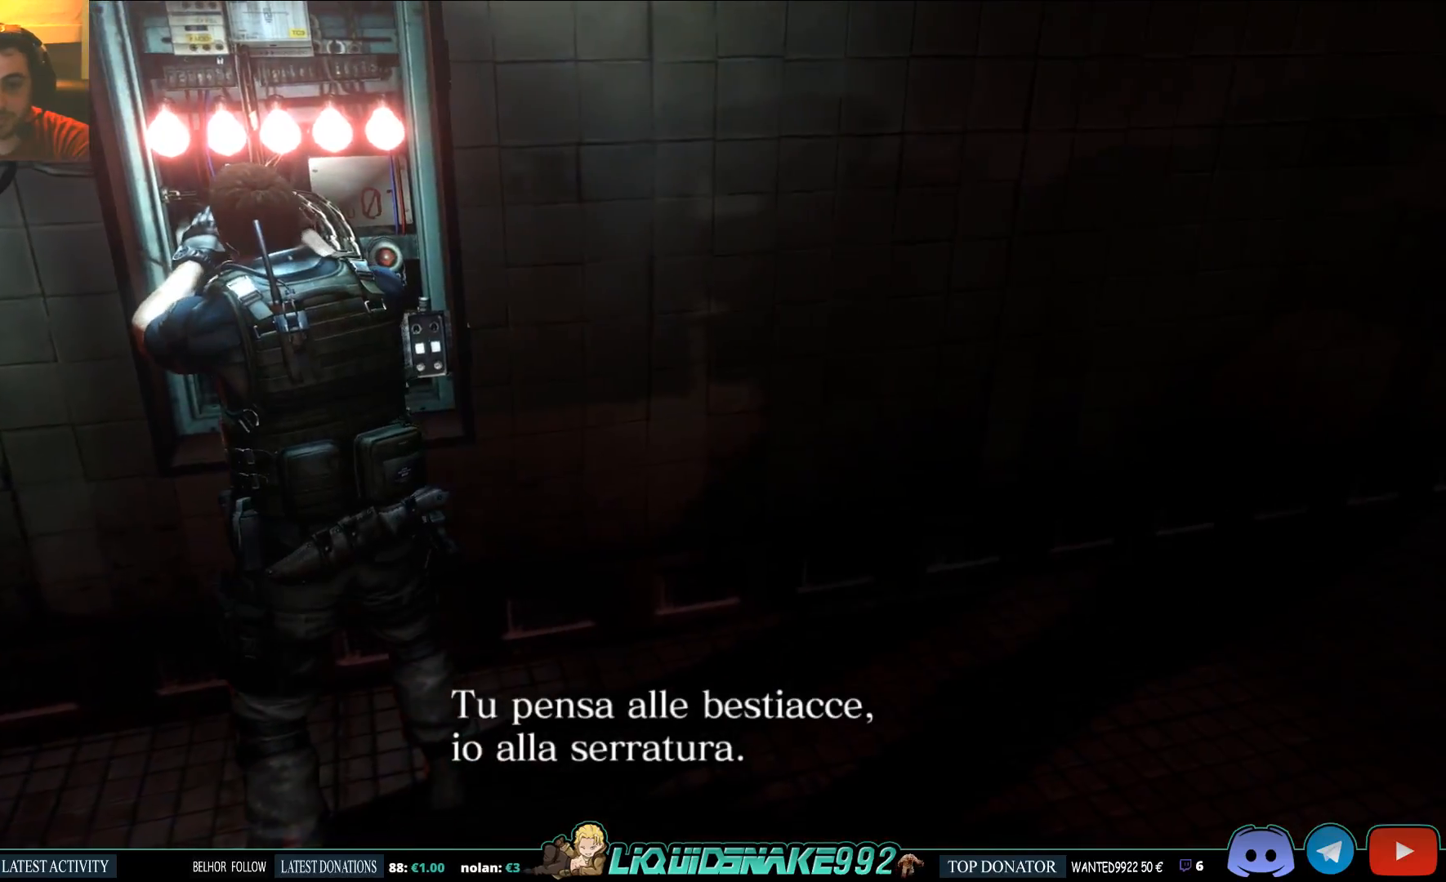
{"dt_ms": 500, "buttons": [], "left_stick": "center", "events": []}
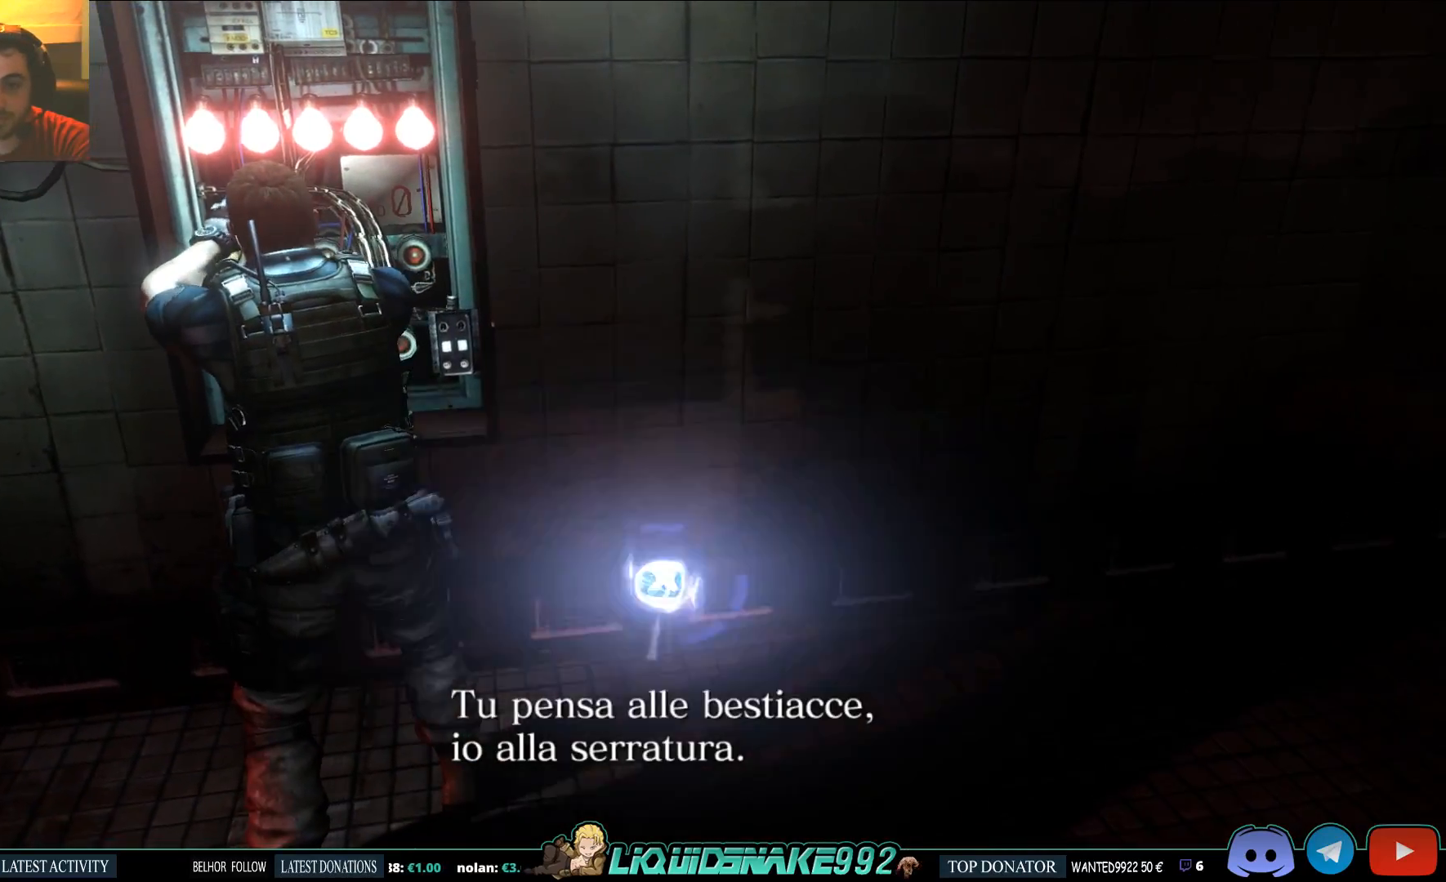
{"dt_ms": 500, "buttons": [], "left_stick": "center", "events": []}
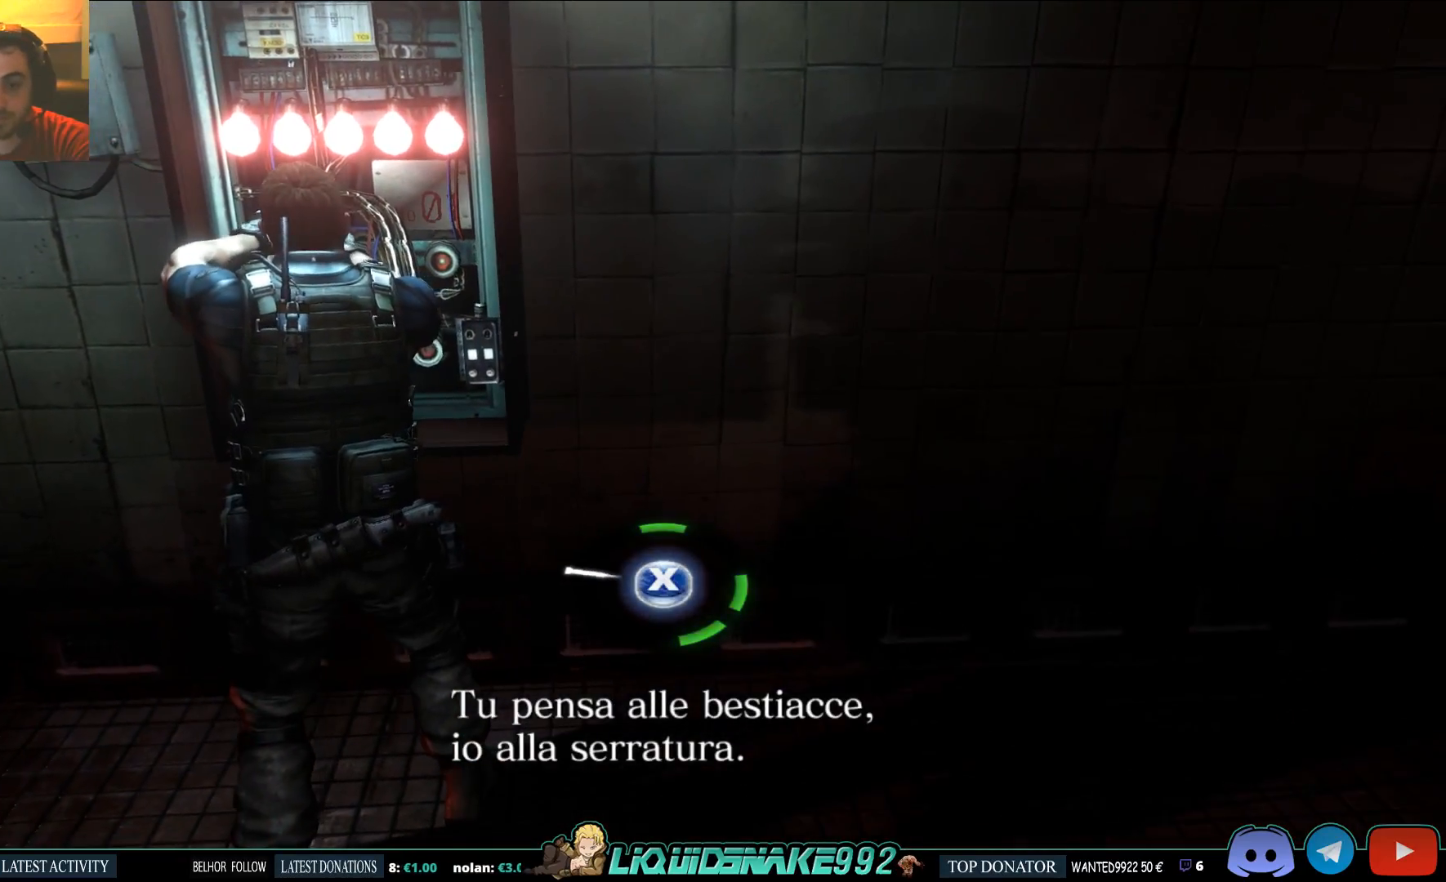
{"dt_ms": 500, "buttons": [], "left_stick": "center", "events": [[383, "SQUARE", "down"], [483, "SQUARE", "up"]]}
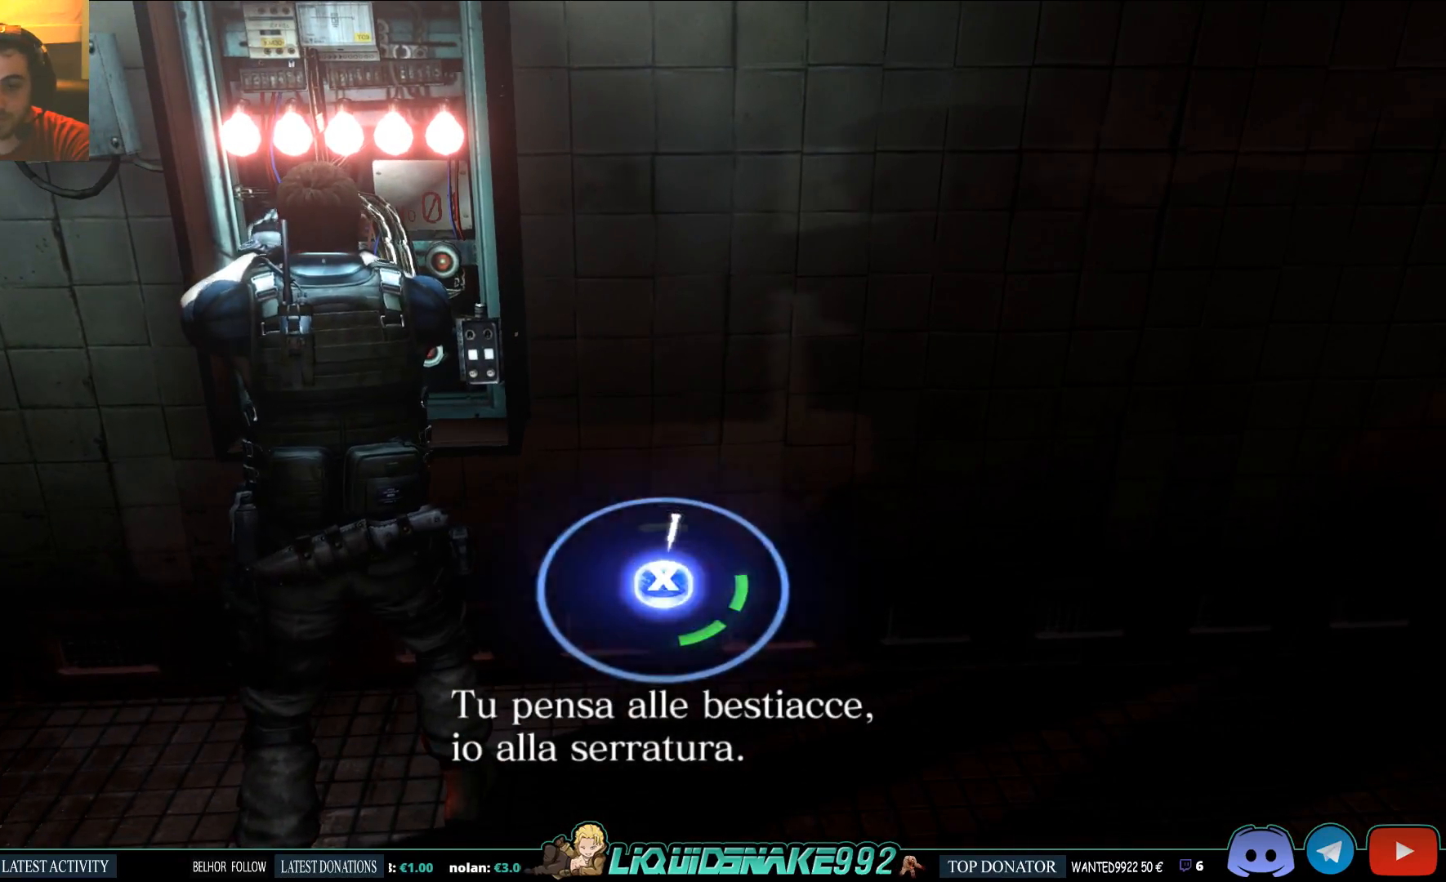
{"dt_ms": 500, "buttons": ["SQUARE"], "left_stick": "center", "events": [[383, "SQUARE", "down"]]}
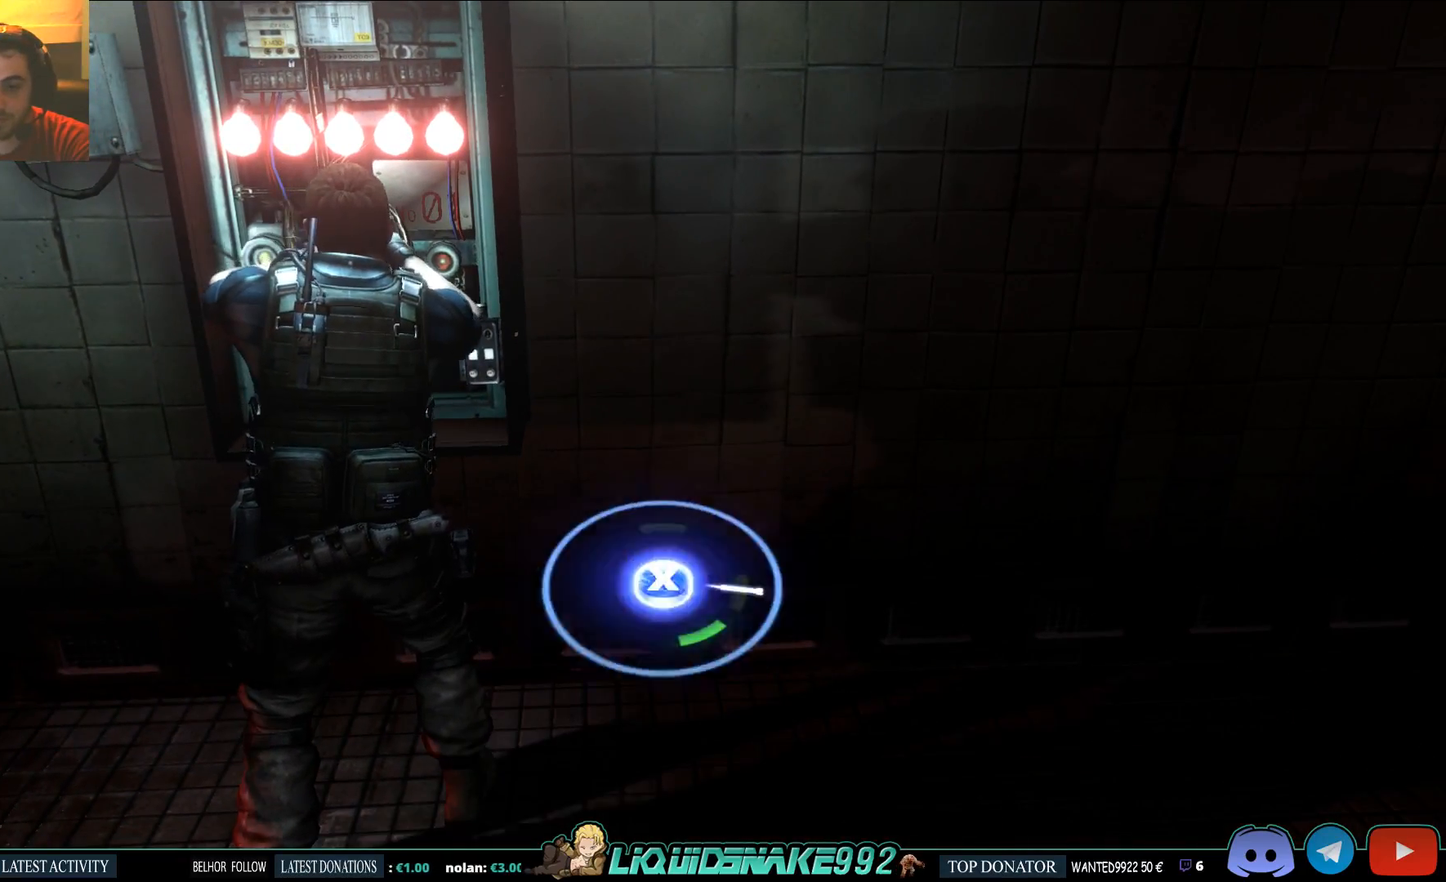
{"dt_ms": 500, "buttons": [], "left_stick": "center", "events": [[33, "SQUARE", "up"], [217, "SQUARE", "down"], [350, "SQUARE", "up"]]}
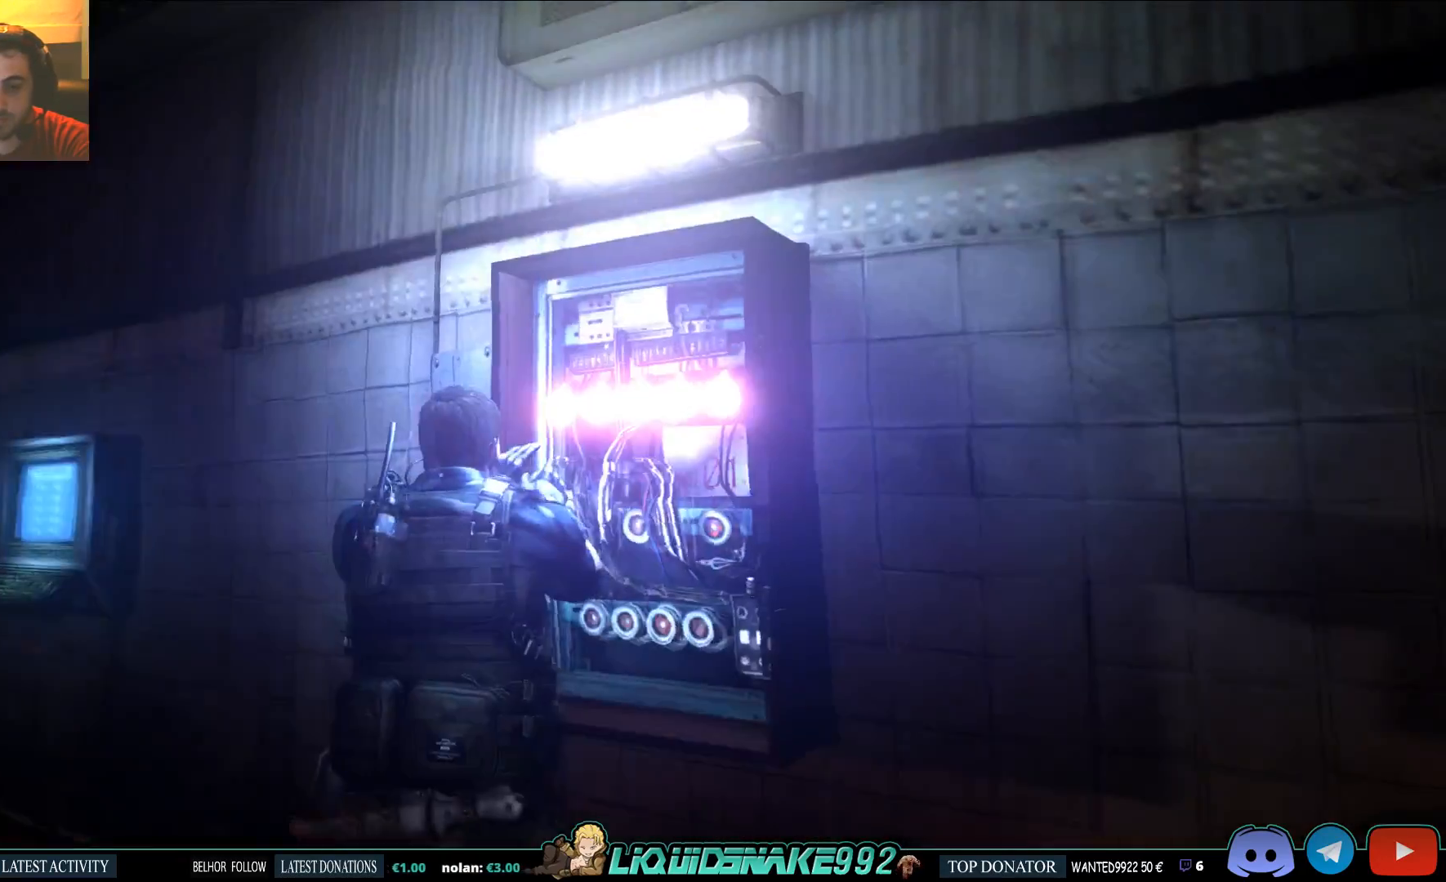
{"dt_ms": 500, "buttons": [], "left_stick": "center", "events": []}
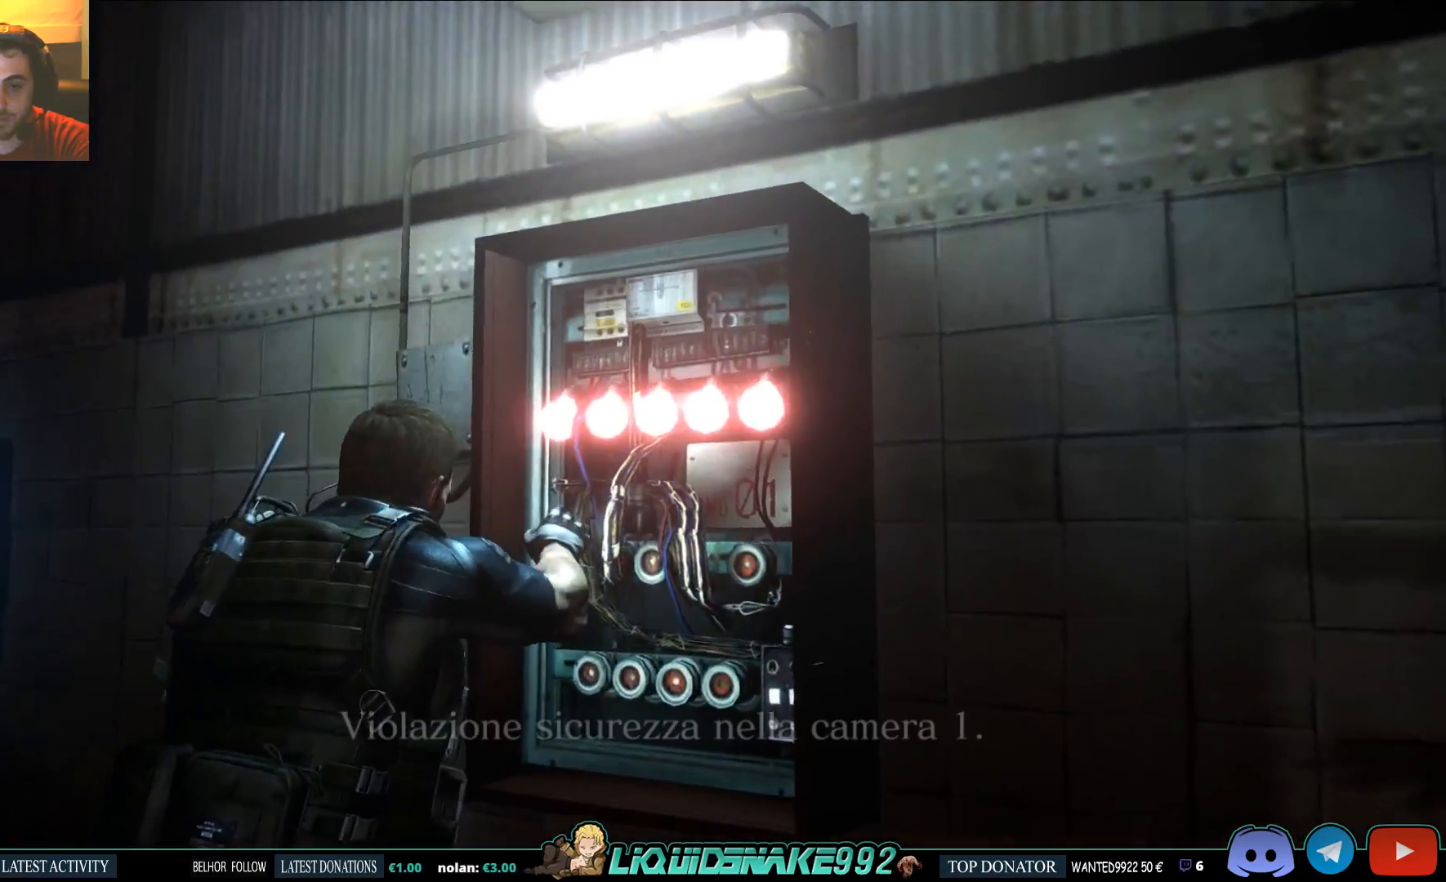
{"dt_ms": 500, "buttons": [], "left_stick": "center", "events": []}
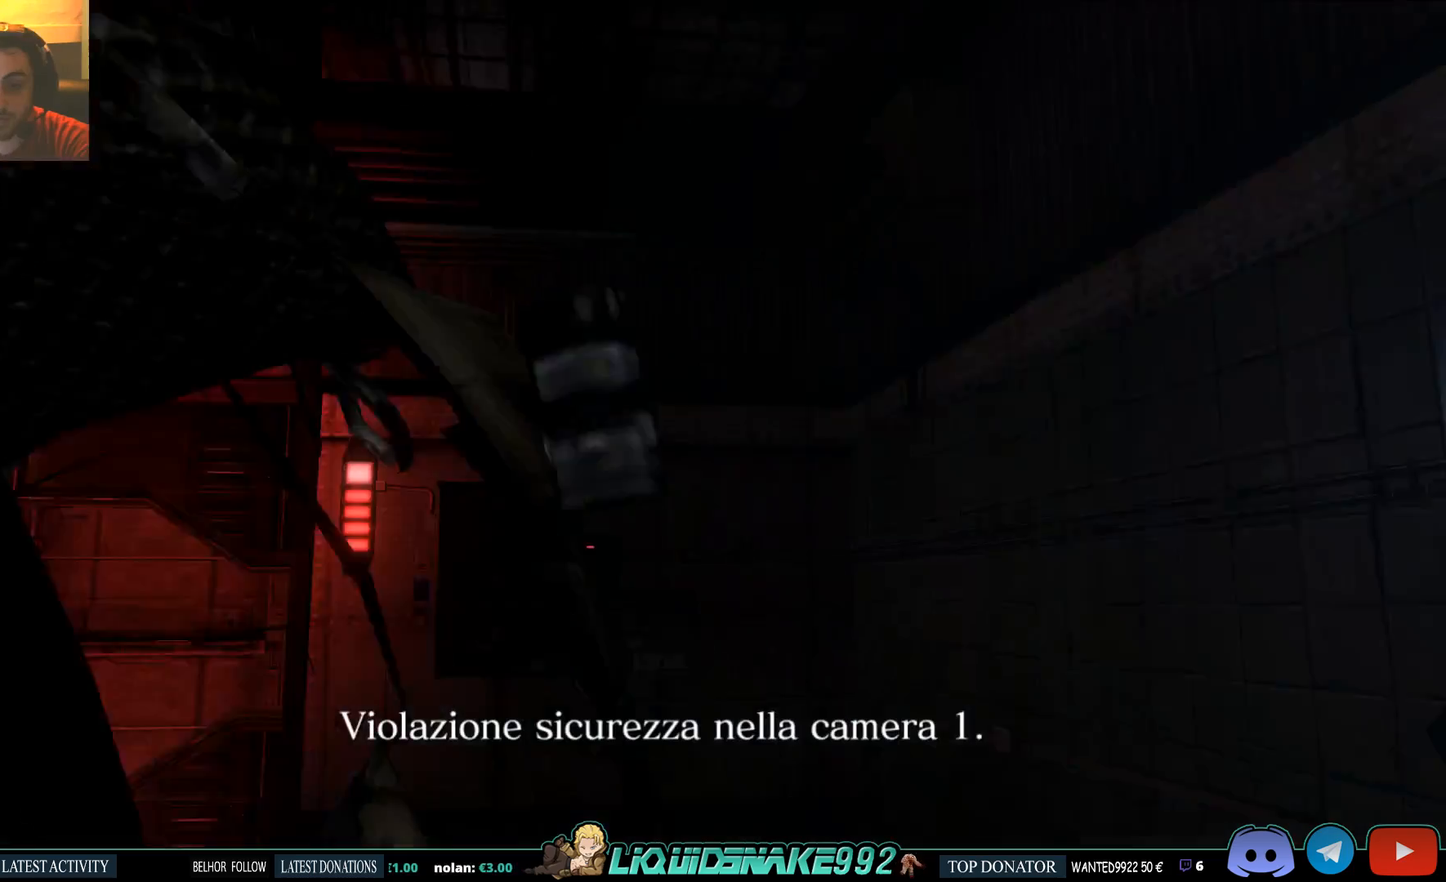
{"dt_ms": 500, "buttons": [], "left_stick": "center", "events": []}
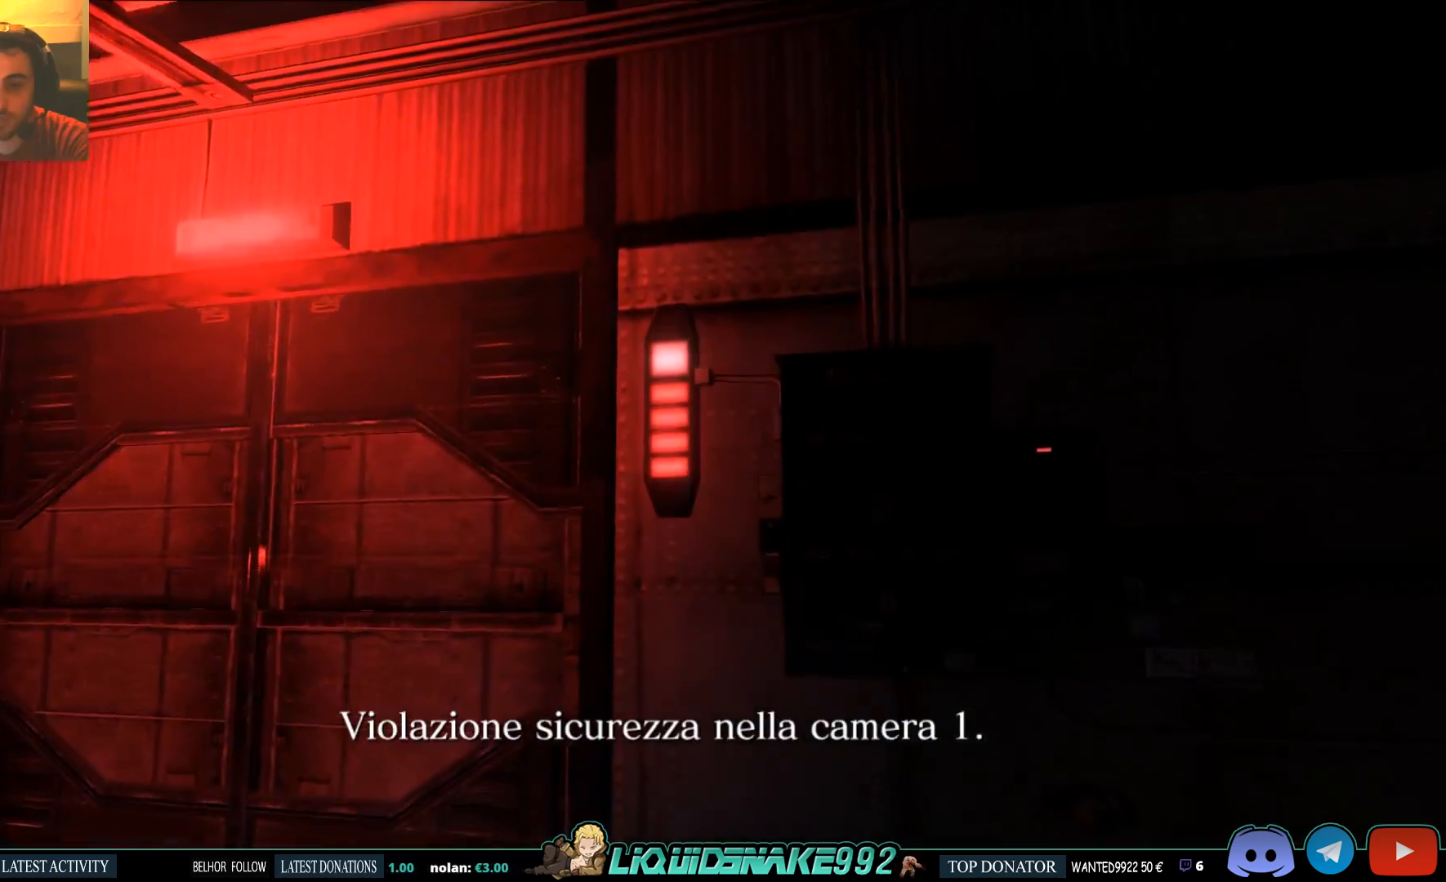
{"dt_ms": 500, "buttons": [], "left_stick": "center", "events": []}
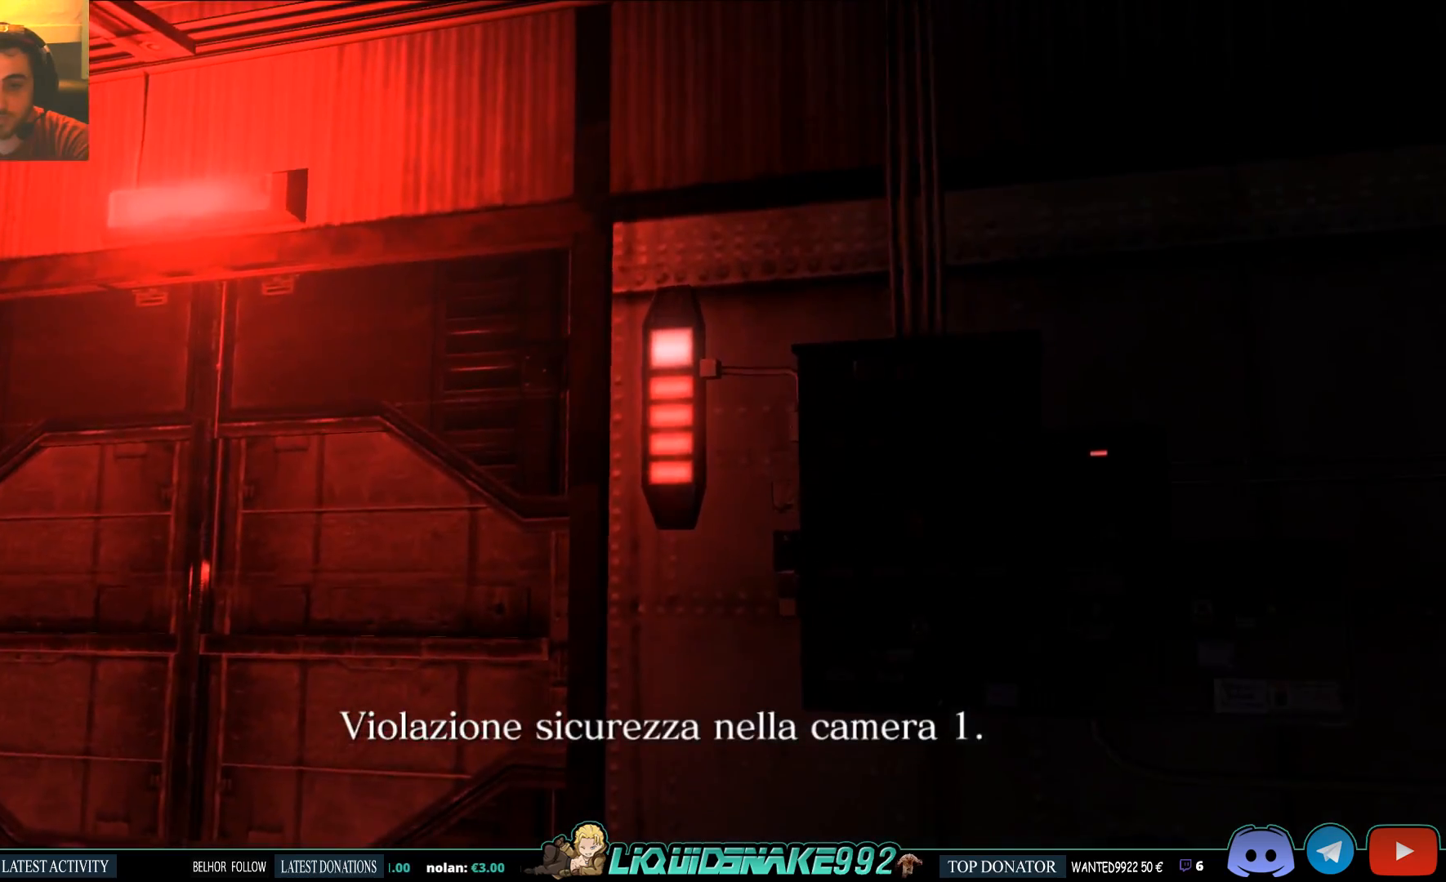
{"dt_ms": 500, "buttons": [], "left_stick": "center", "events": []}
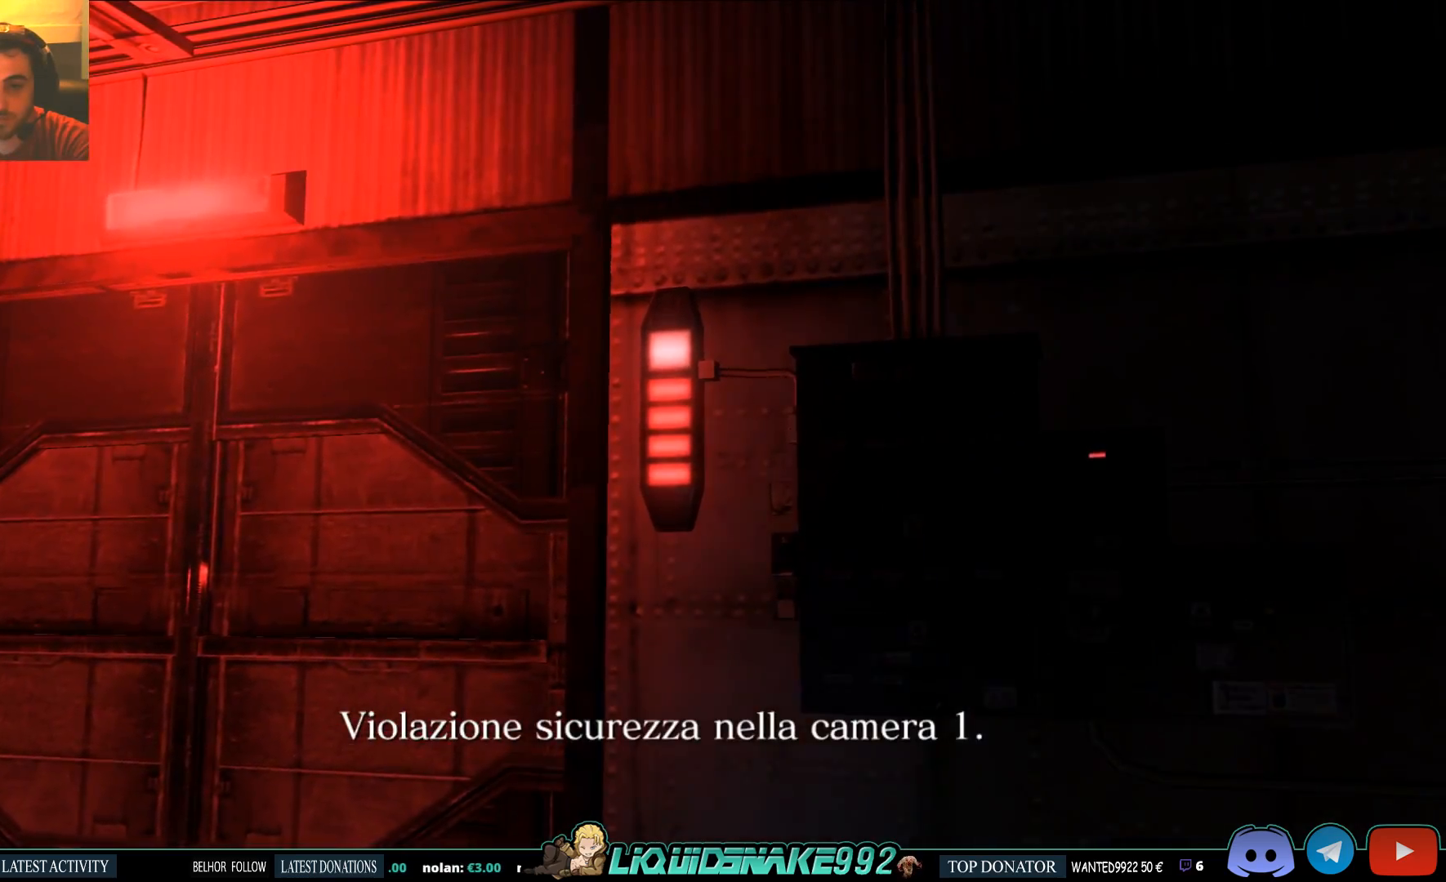
{"dt_ms": 500, "buttons": [], "left_stick": "center", "events": []}
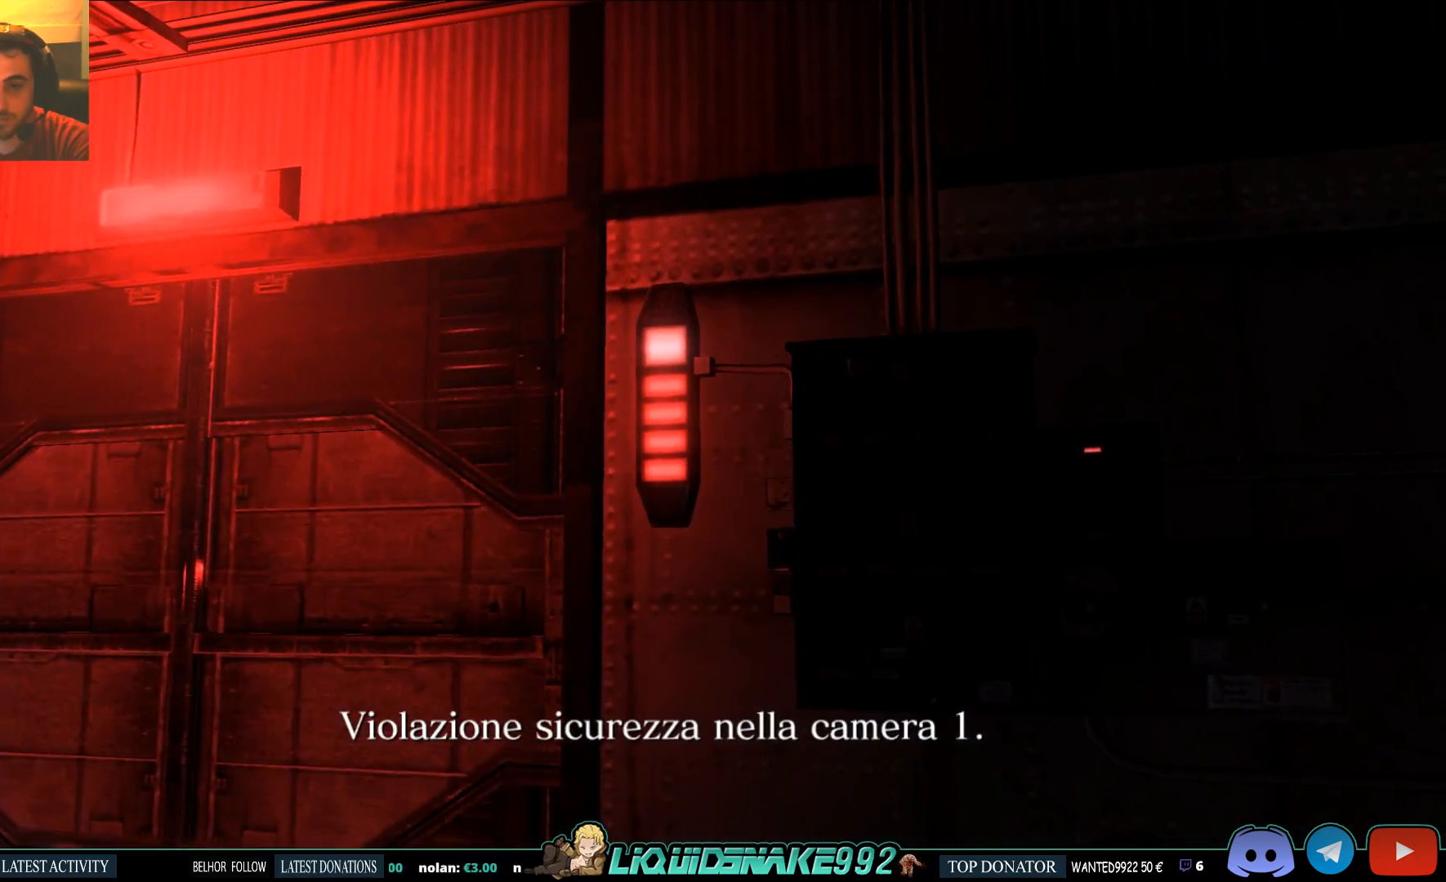
{"dt_ms": 500, "buttons": [], "left_stick": "center", "events": []}
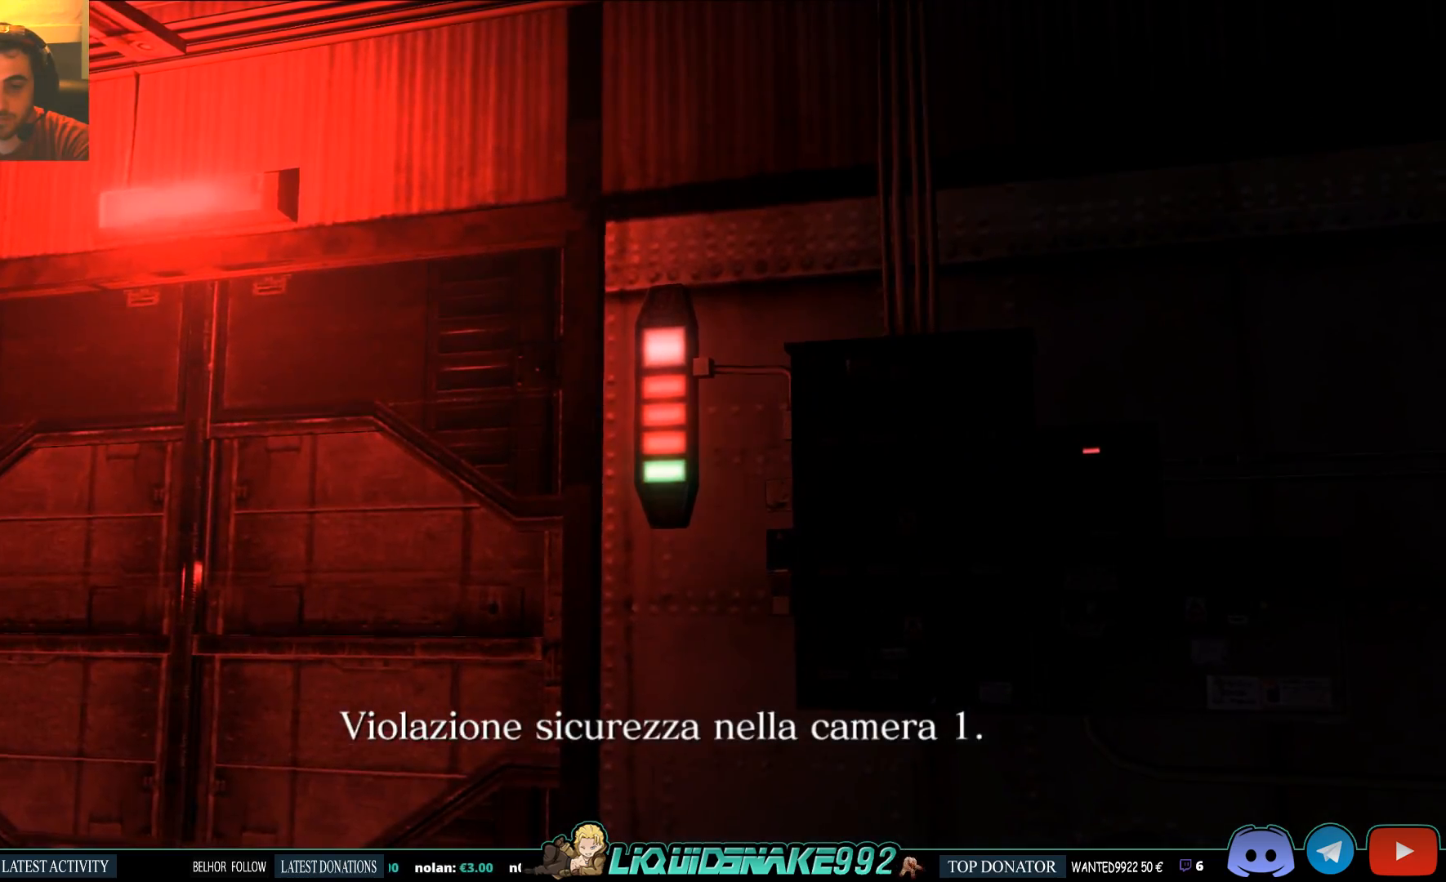
{"dt_ms": 500, "buttons": [], "left_stick": "down-right", "events": [[183, "left_stick", "down-right"]]}
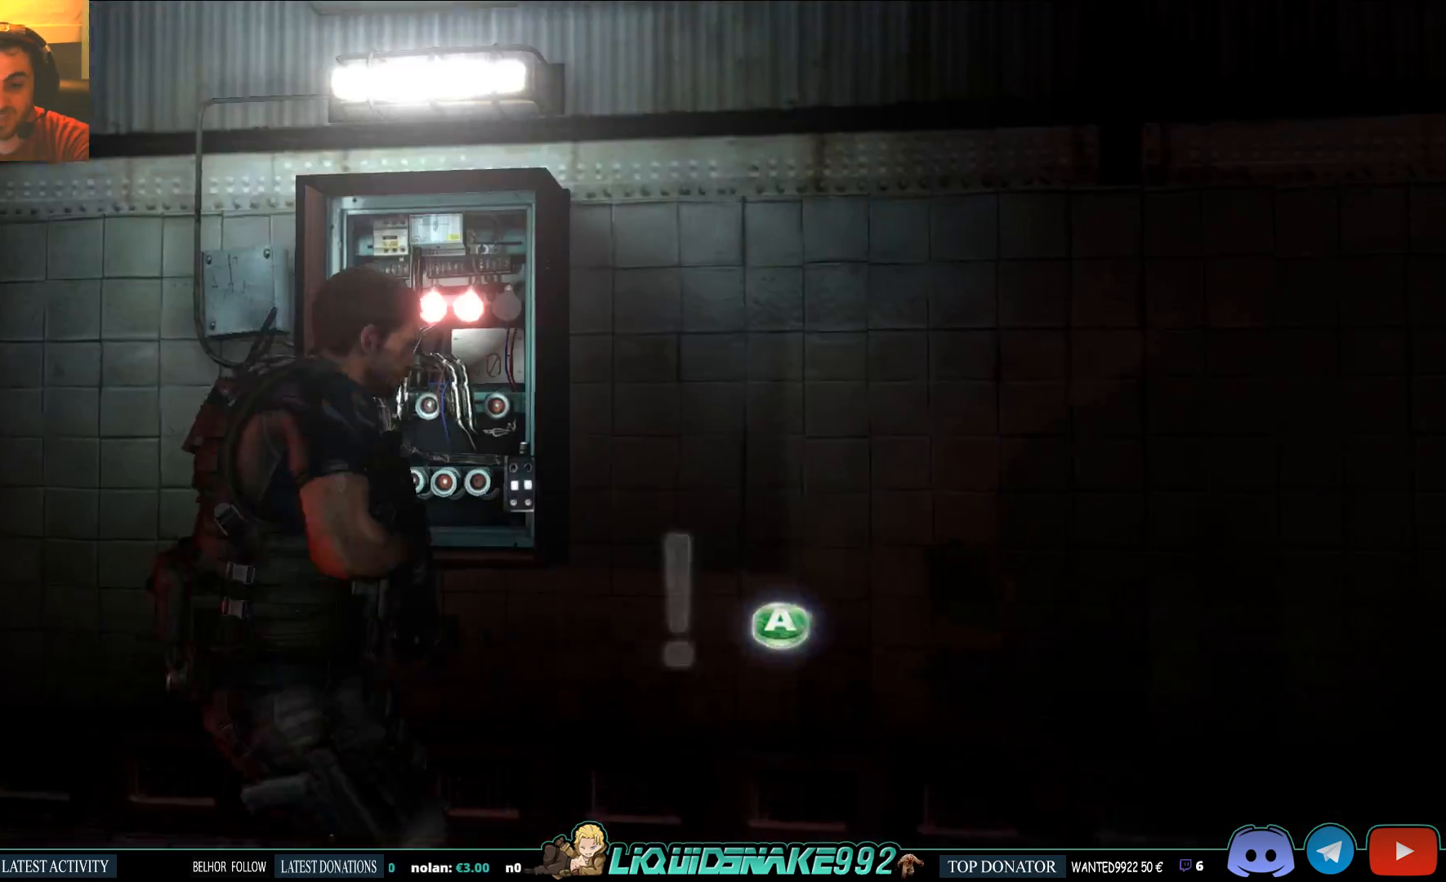
{"dt_ms": 500, "buttons": [], "left_stick": "down-right", "events": []}
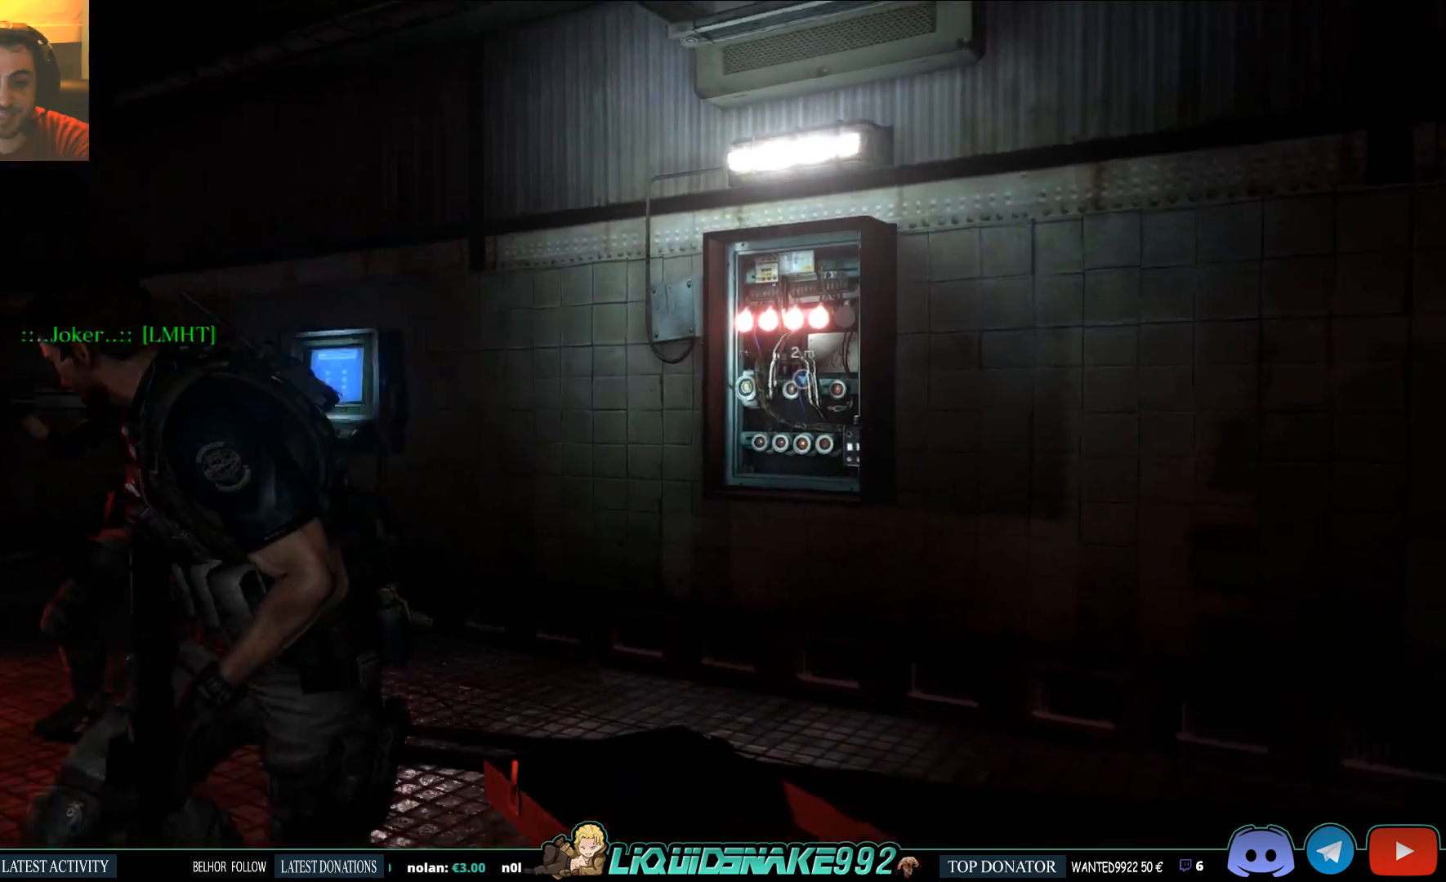
{"dt_ms": 1000, "buttons": ["L2"], "left_stick": "down-right"}
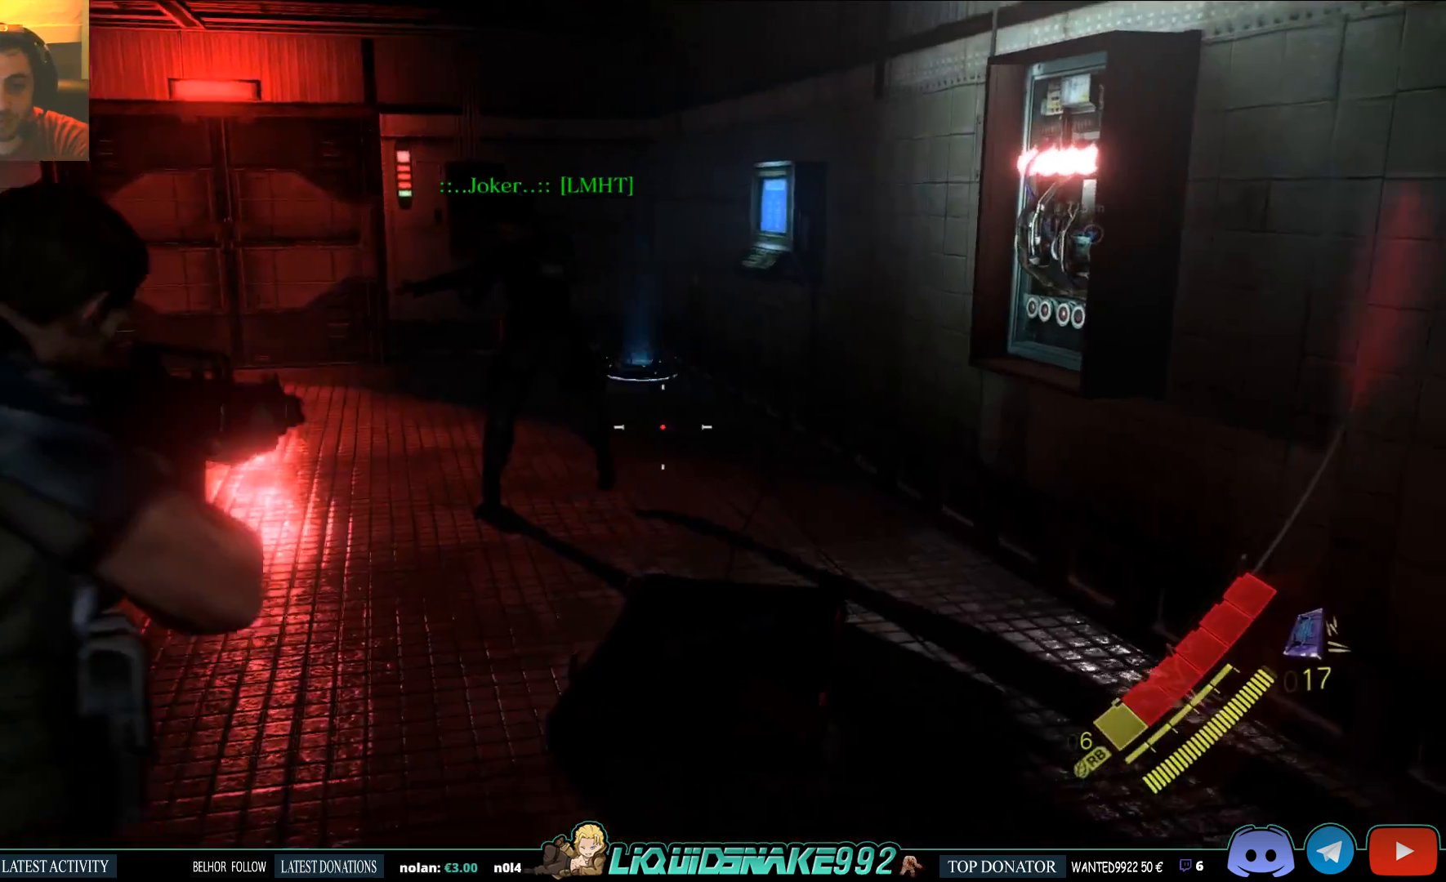
{"dt_ms": 500, "buttons": [], "left_stick": "up", "events": [[17, "left_stick", "center"], [67, "left_stick", "up-left"], [133, "left_stick", "up"], [150, "R2", "down"], [267, "R2", "up"], [467, "L2", "up"]]}
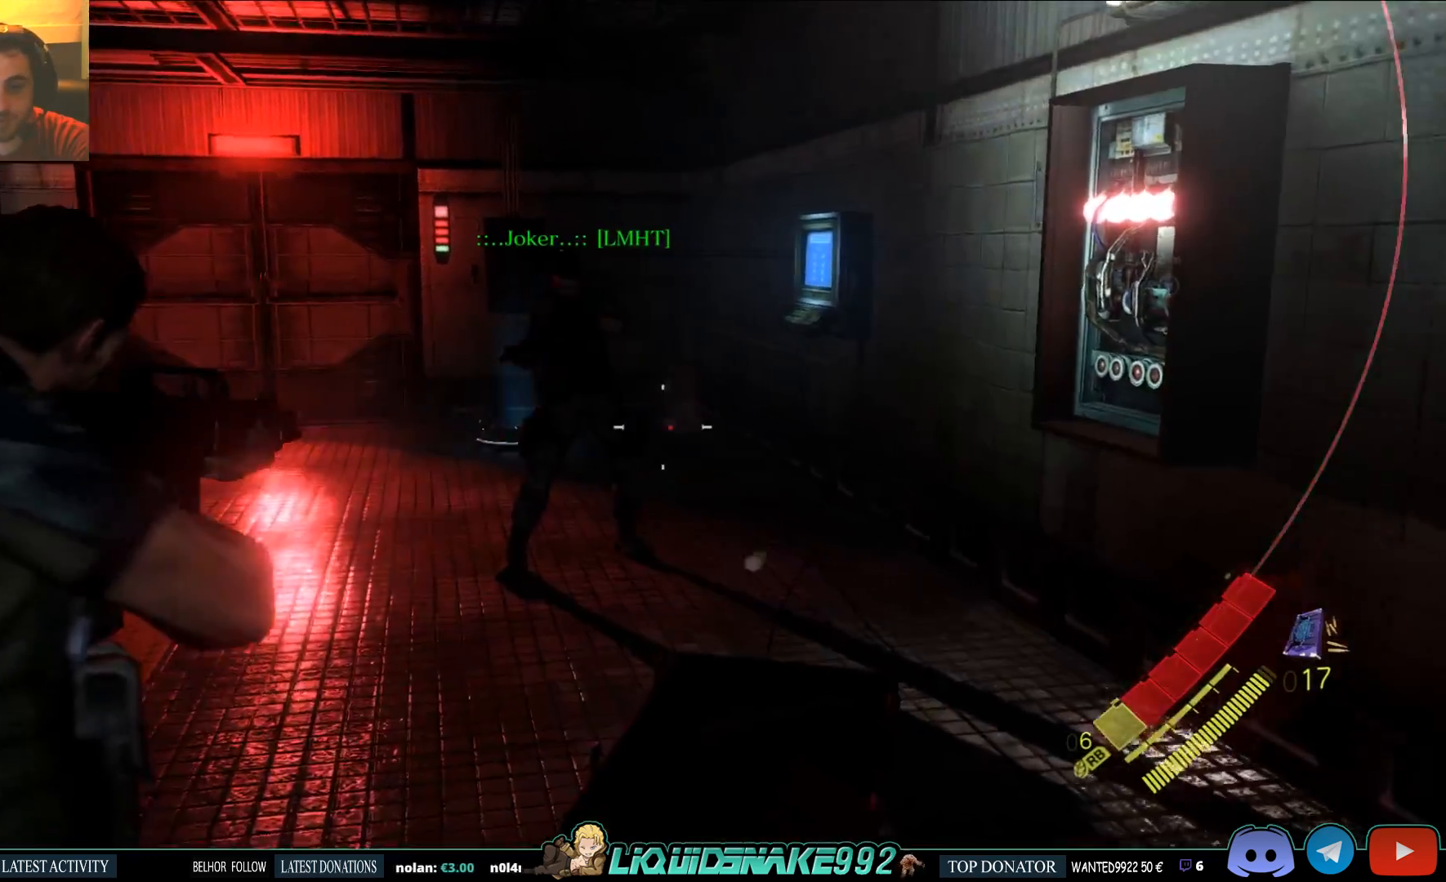
{"dt_ms": 1000, "buttons": [], "left_stick": "up-right"}
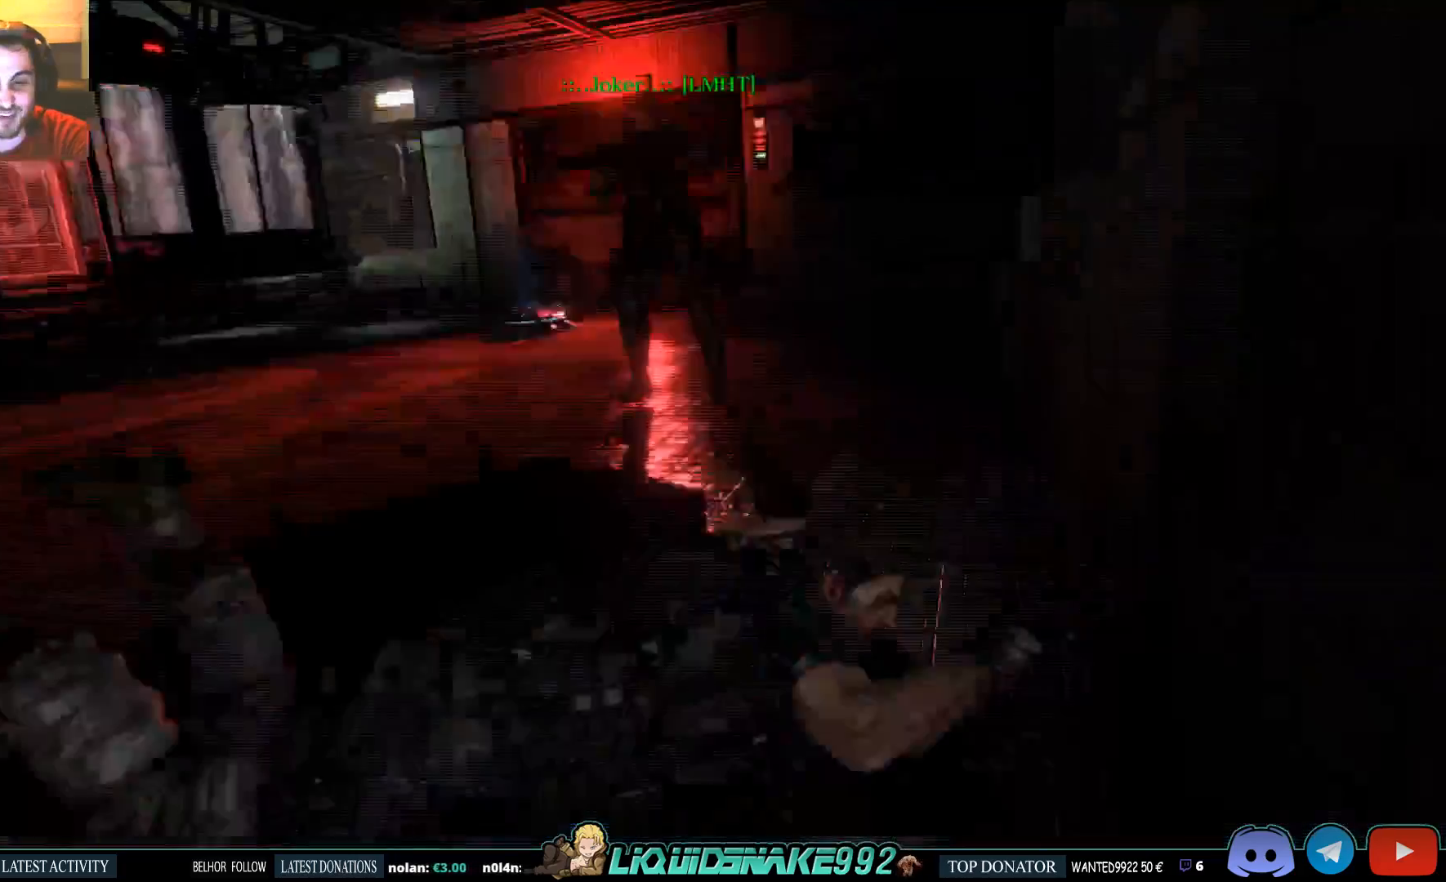
{"dt_ms": 500, "buttons": [], "left_stick": "center", "events": [[33, "left_stick", "up"], [133, "left_stick", "center"]]}
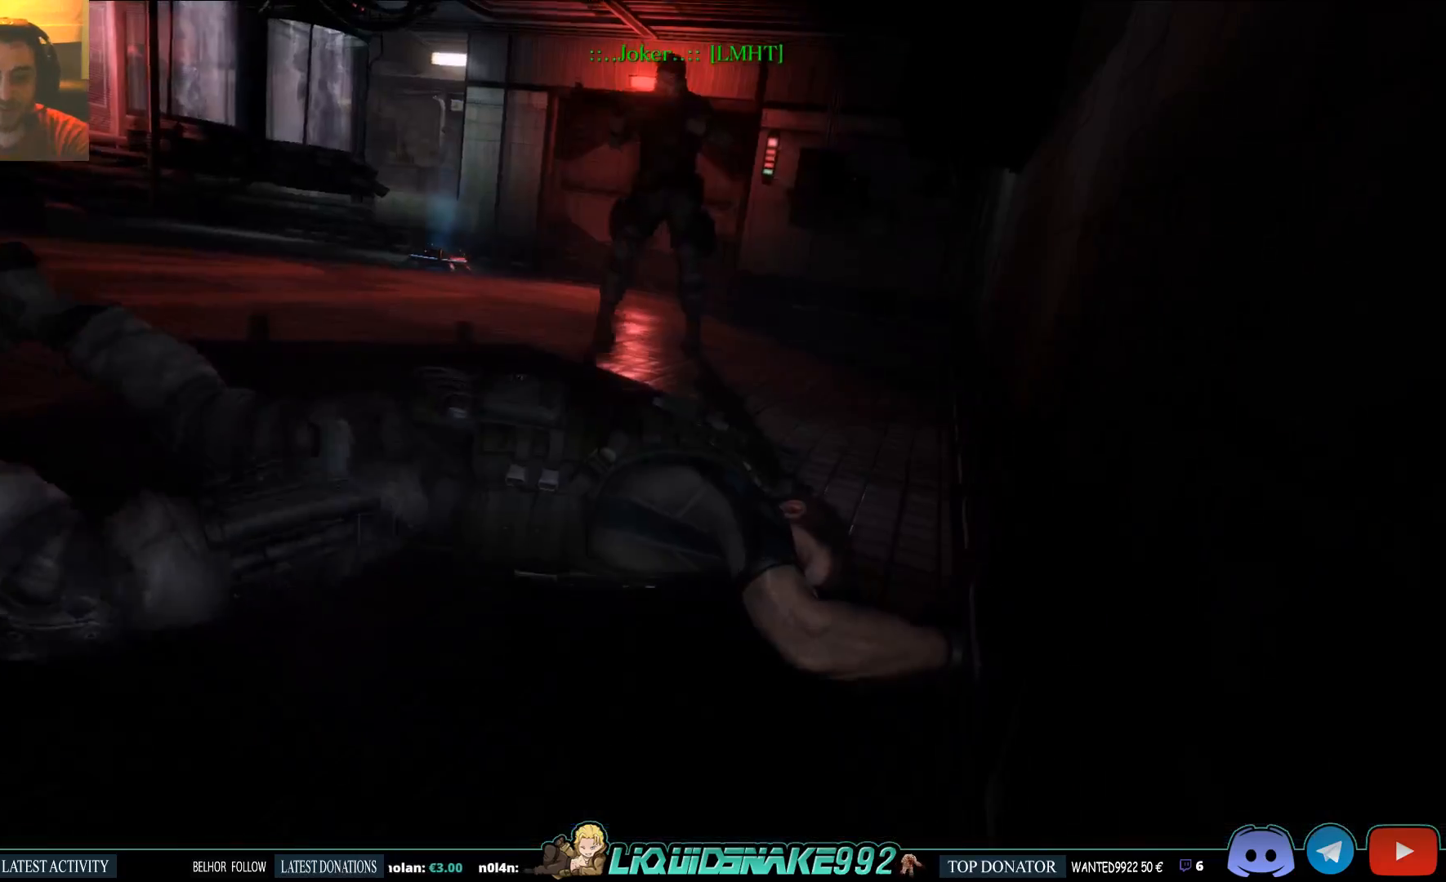
{"dt_ms": 500, "buttons": [], "left_stick": "center", "events": []}
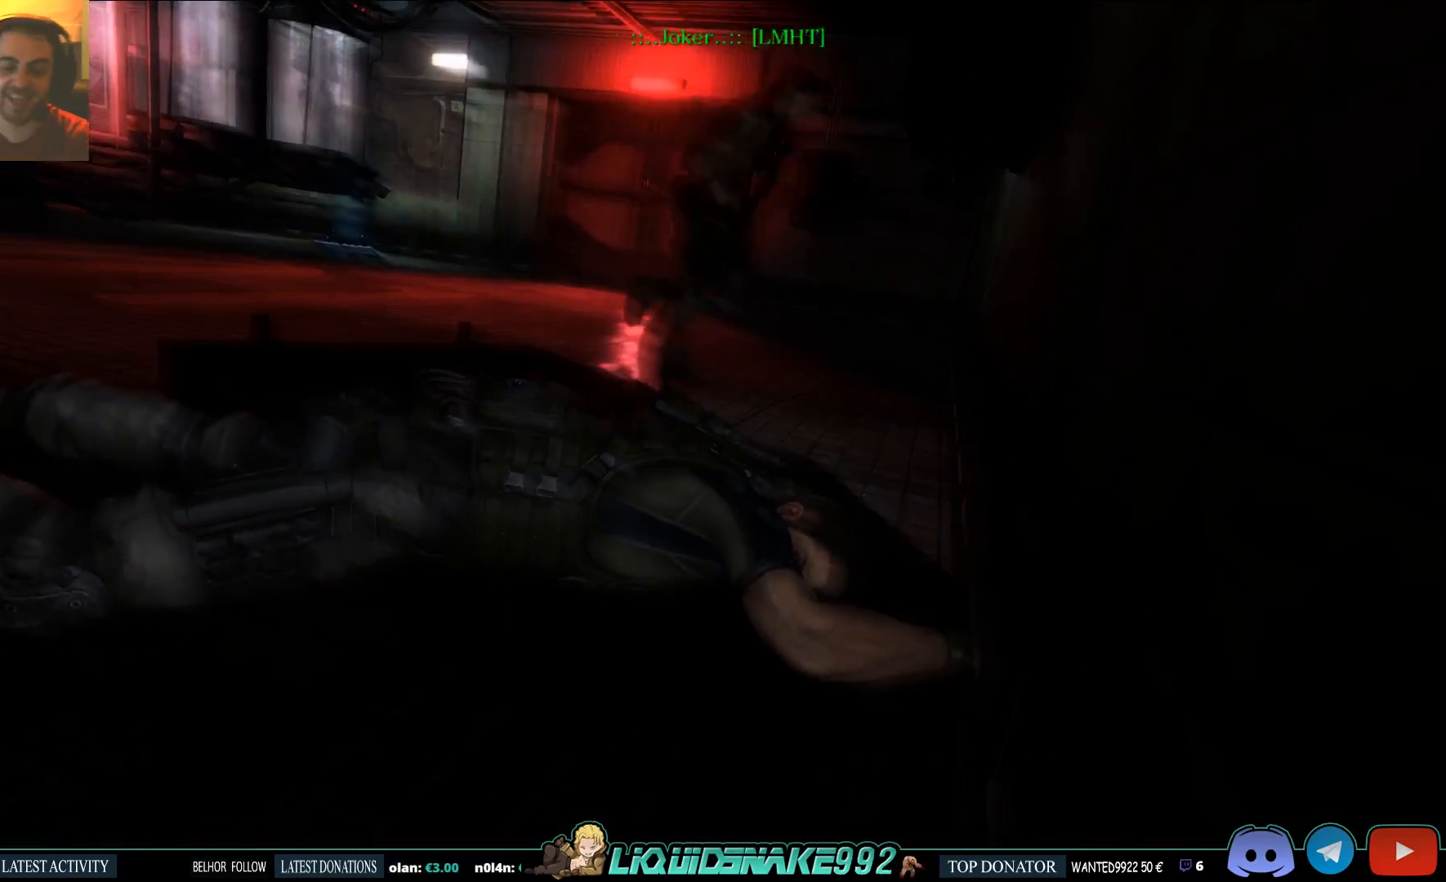
{"dt_ms": 500, "buttons": [], "left_stick": "up", "events": [[33, "left_stick", "up"]]}
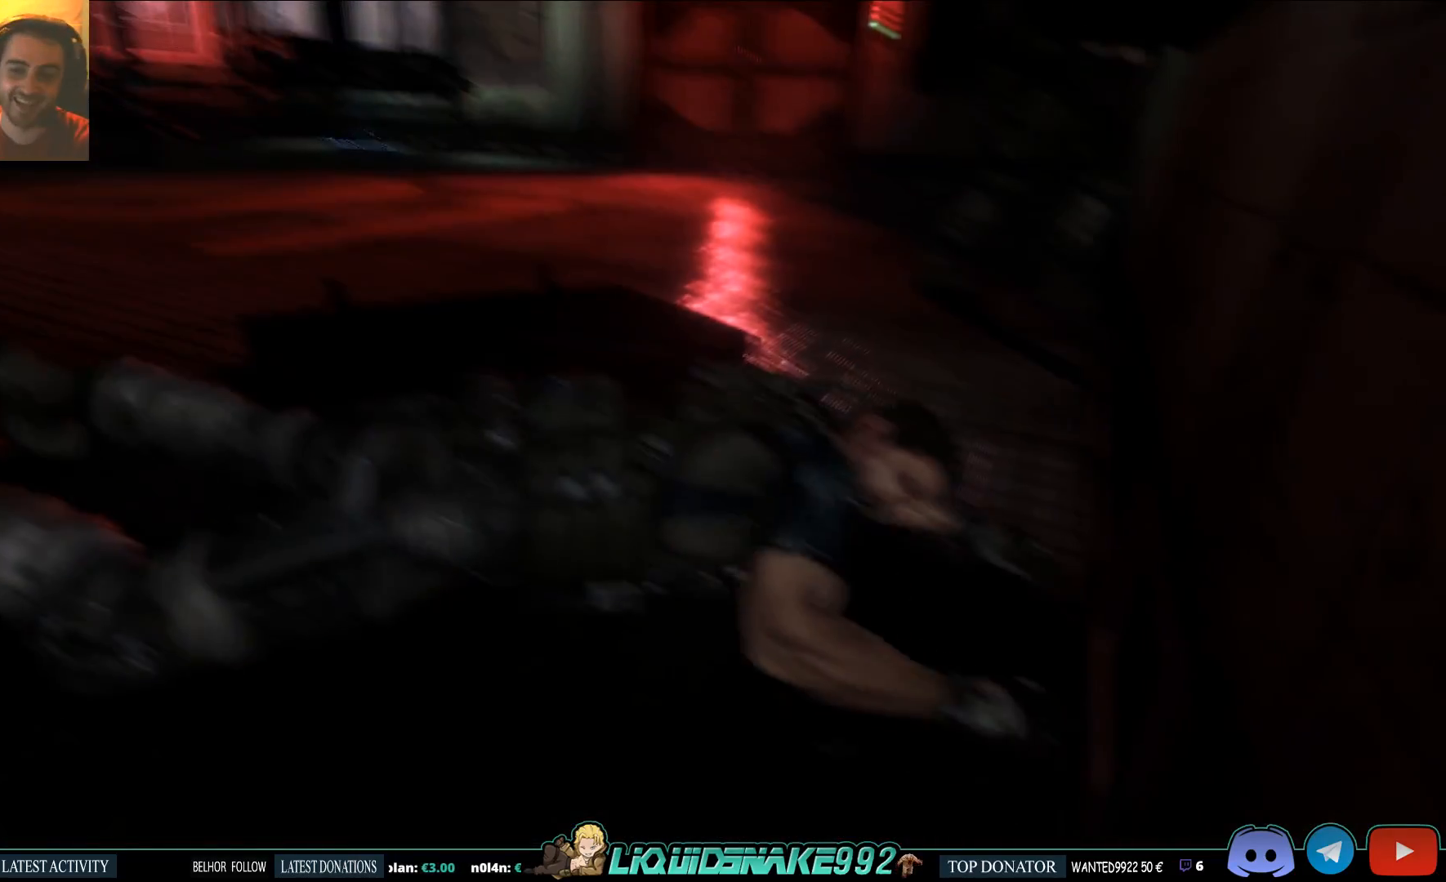
{"dt_ms": 500, "buttons": [], "left_stick": "up", "events": []}
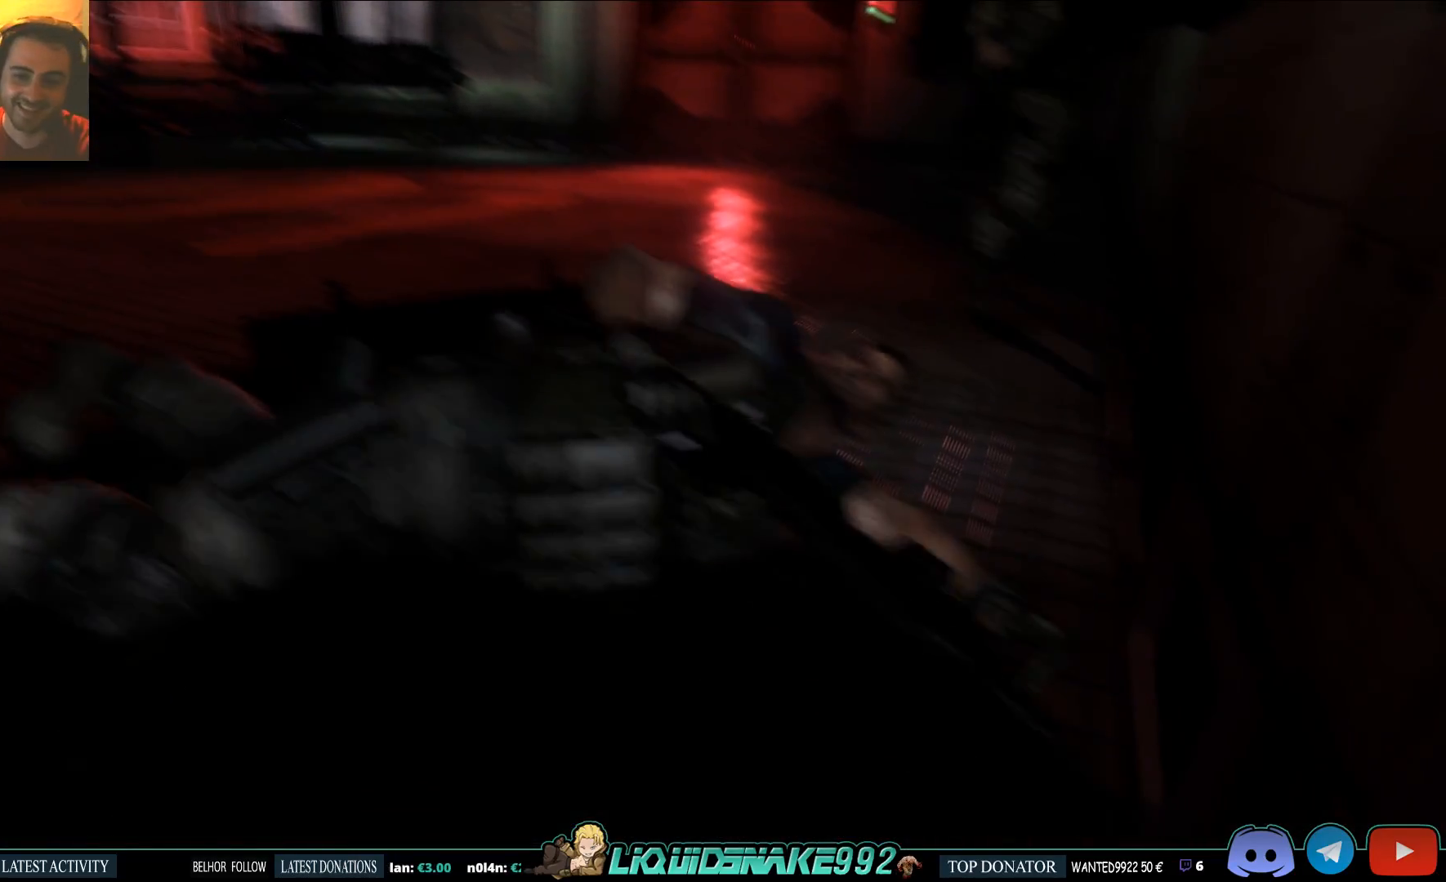
{"dt_ms": 500, "buttons": [], "left_stick": "up", "events": []}
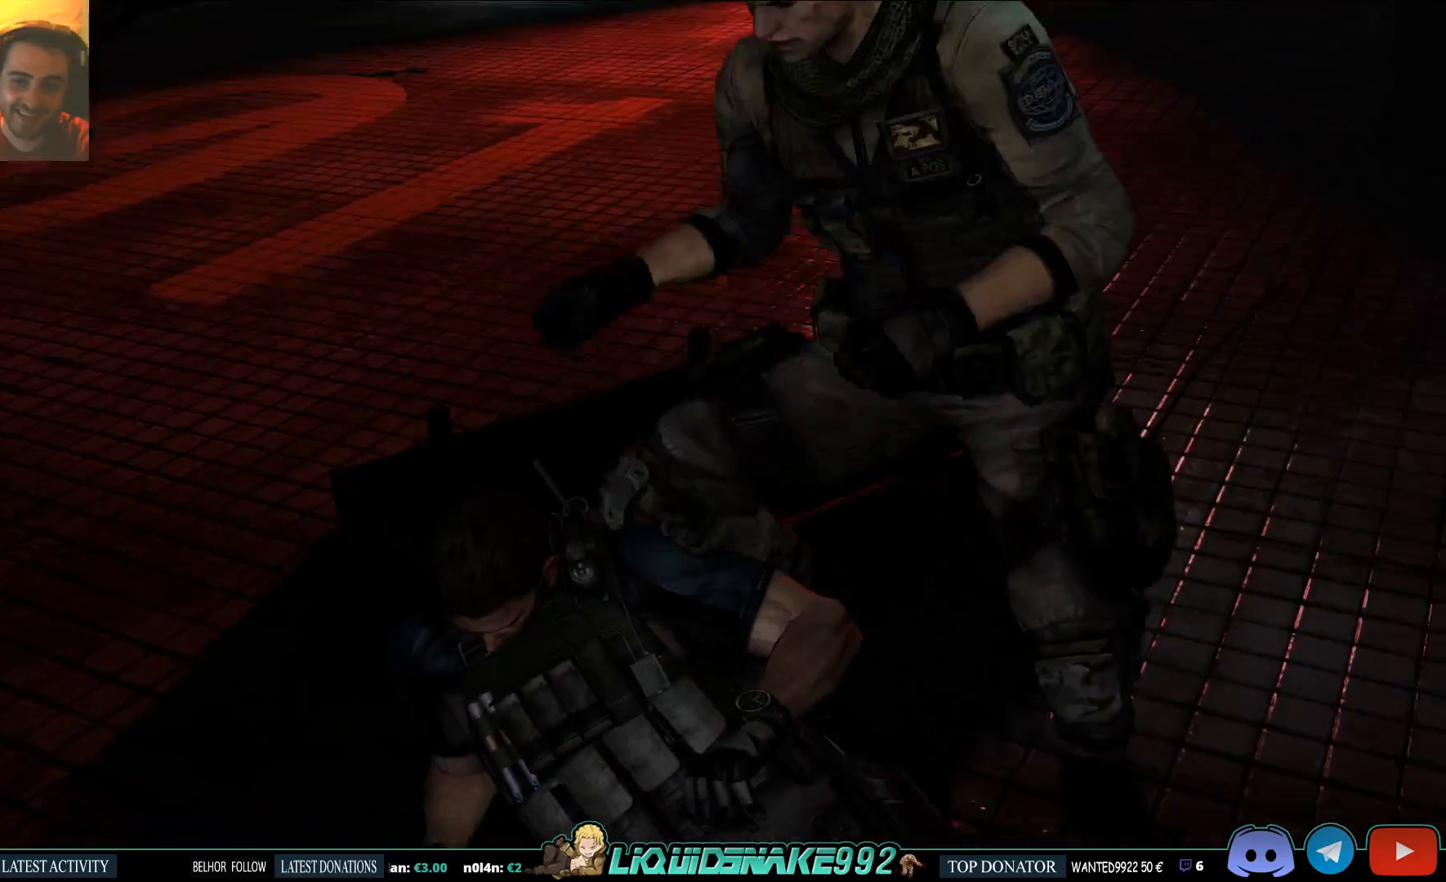
{"dt_ms": 500, "buttons": [], "left_stick": "center", "events": [[333, "left_stick", "center"]]}
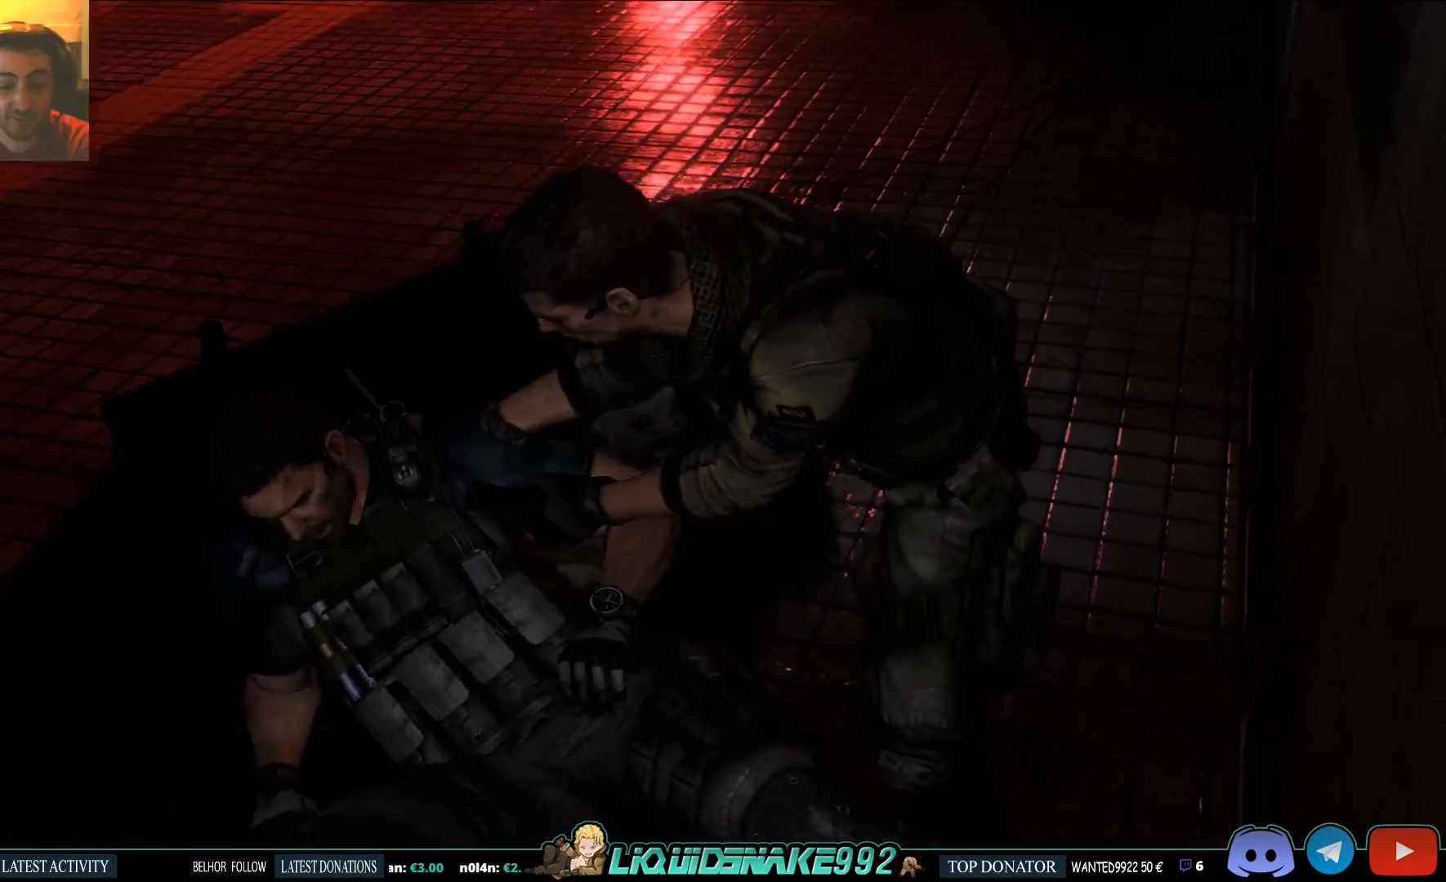
{"dt_ms": 500, "buttons": [], "left_stick": "center", "events": []}
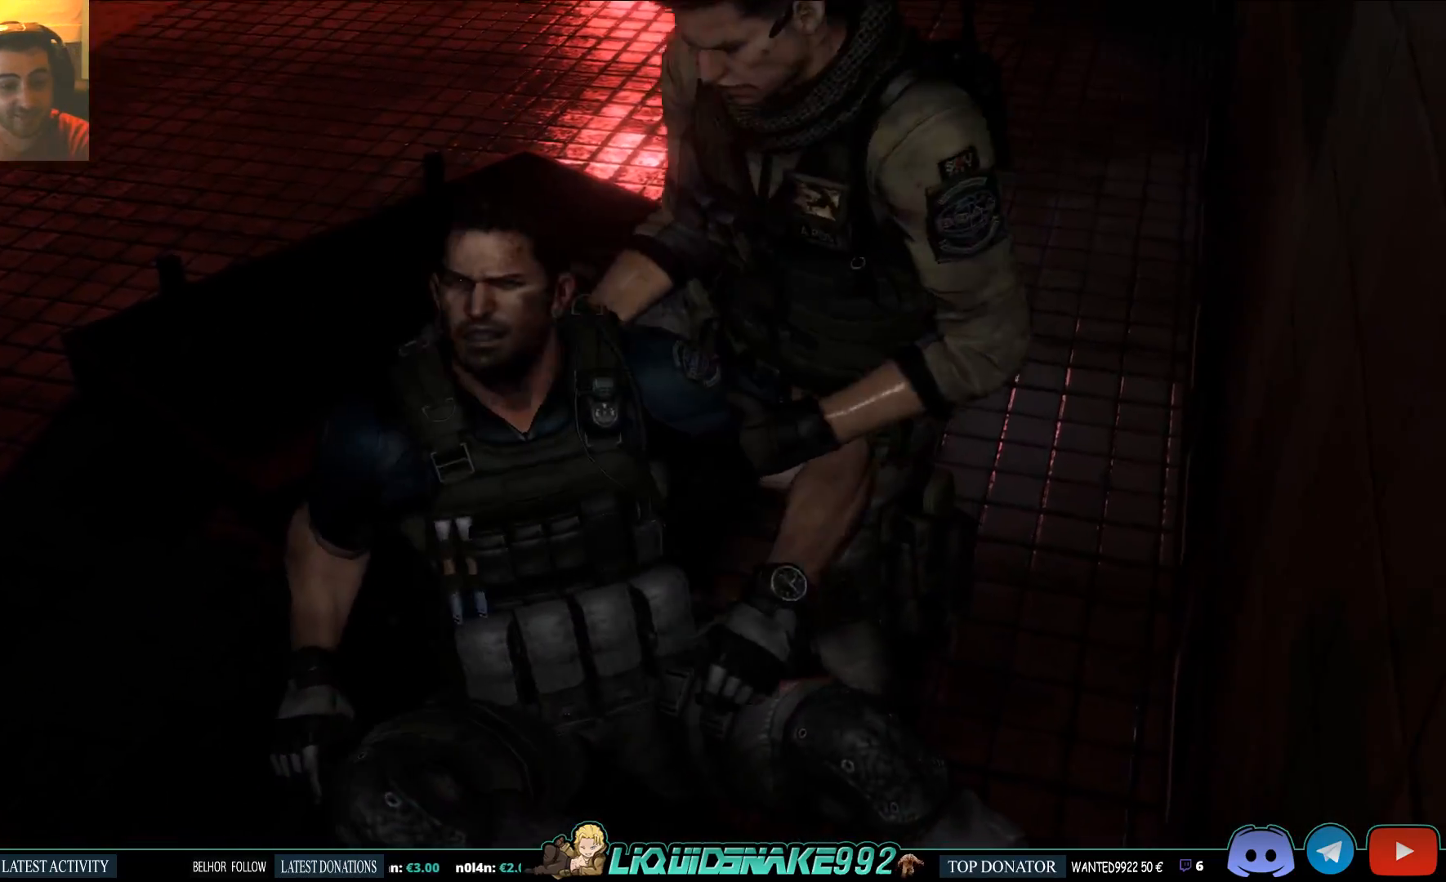
{"dt_ms": 500, "buttons": [], "left_stick": "center", "events": []}